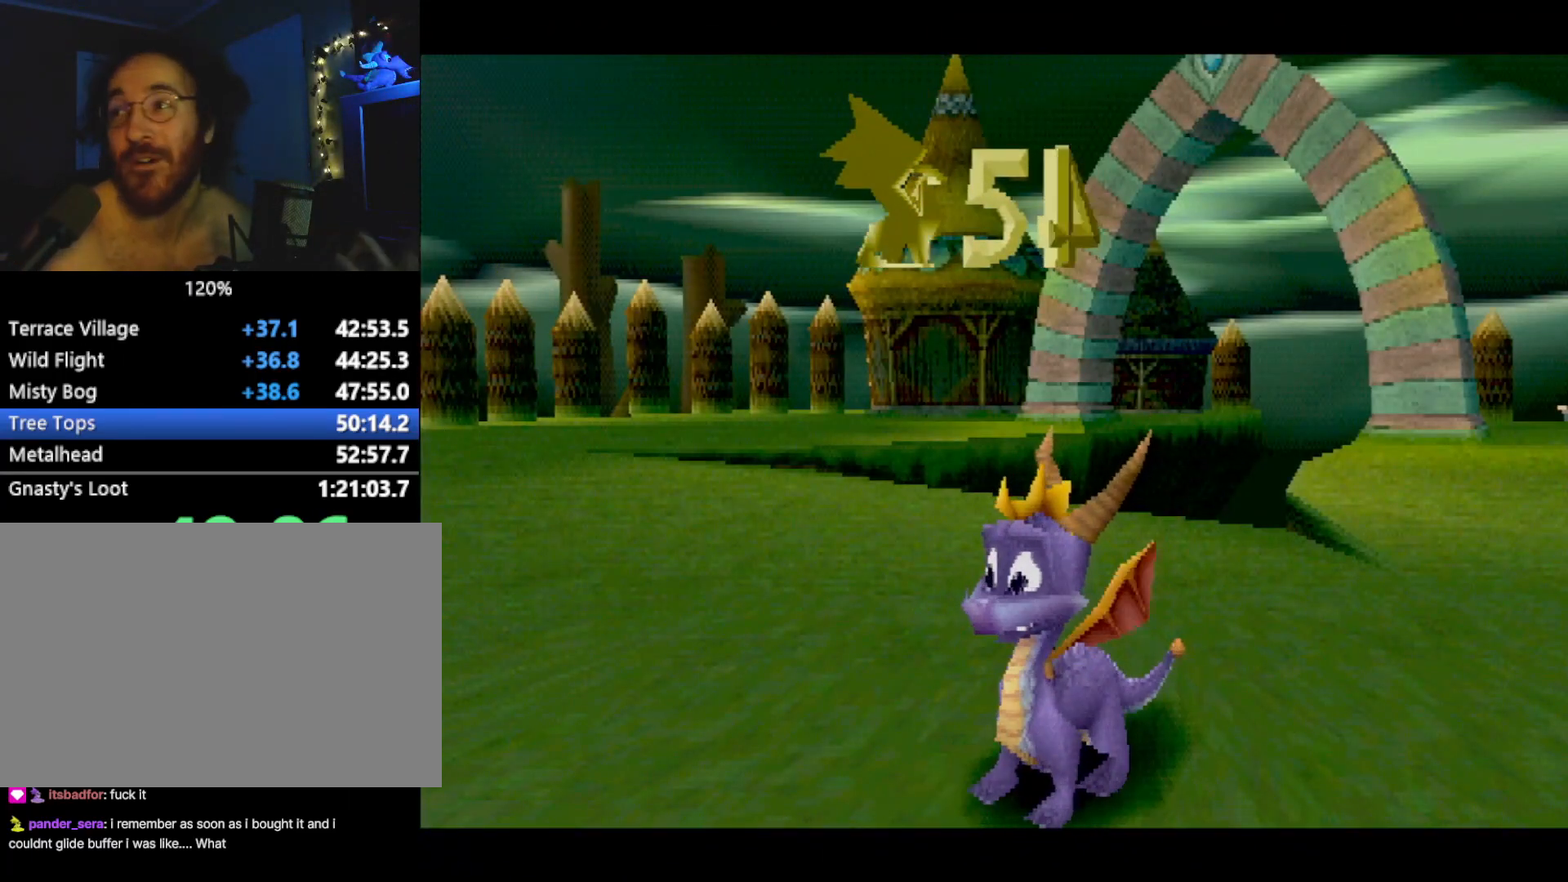
Gameplay with a controller (PlayStation layout); each line is a JSON object with the inputs held at the frame after it. "events" lists button and stick changes between this image and that frame as [ms after this image, input, new state], when the widget could be followed in between. Not read: L3 R2 R3 right_stick.
{"buttons": [], "left_stick": "center", "events": []}
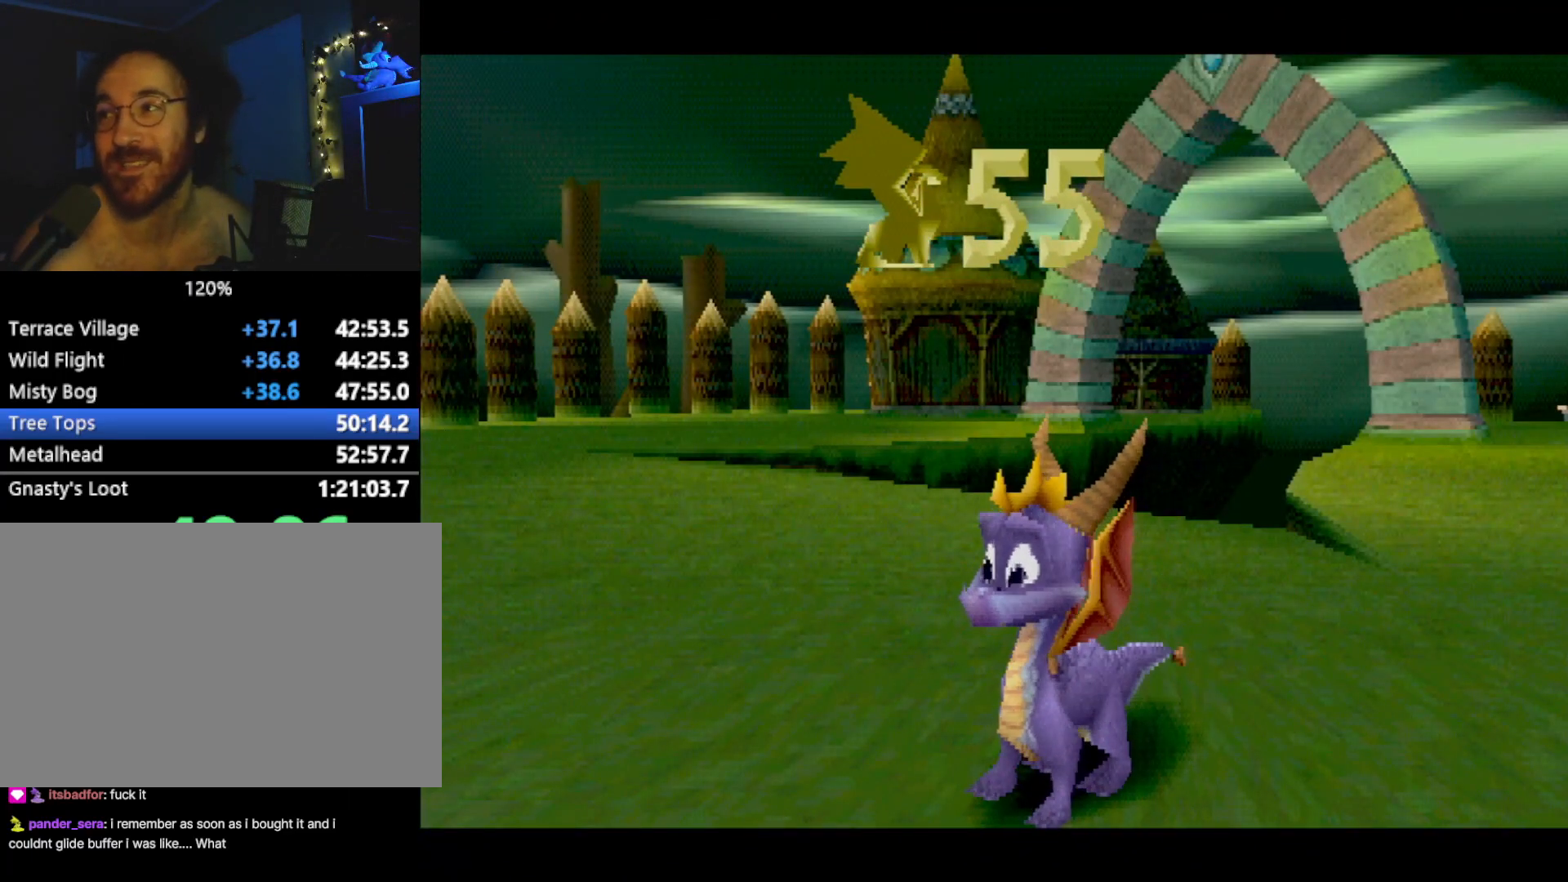
{"buttons": [], "left_stick": "center", "events": [[317, "left_stick", "up"], [451, "left_stick", "center"]]}
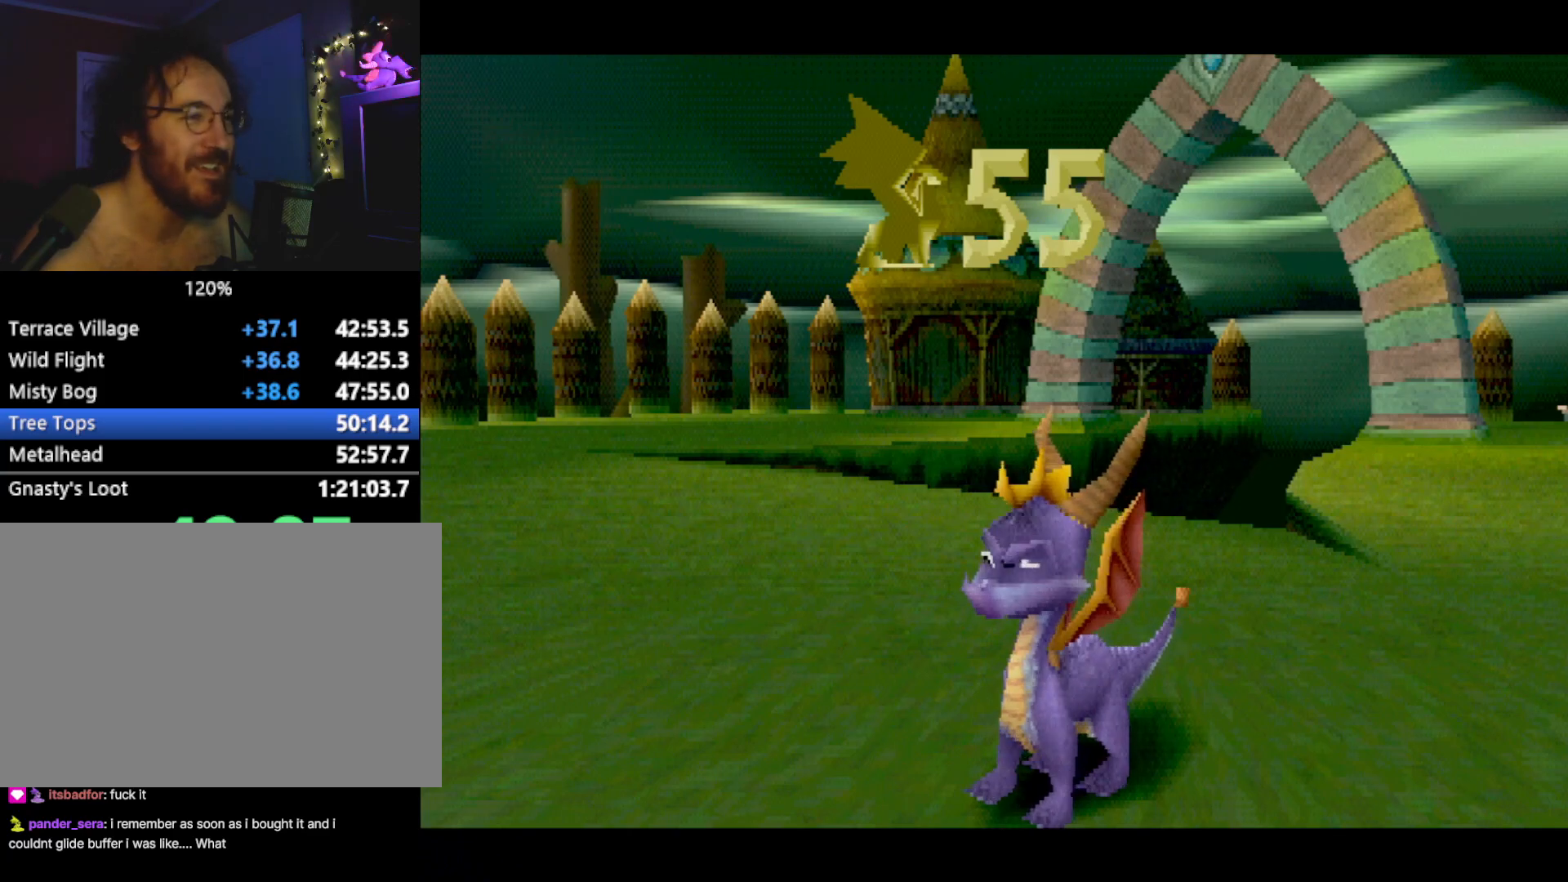
{"buttons": [], "left_stick": "up", "events": [[16, "left_stick", "up-right"], [133, "left_stick", "up"]]}
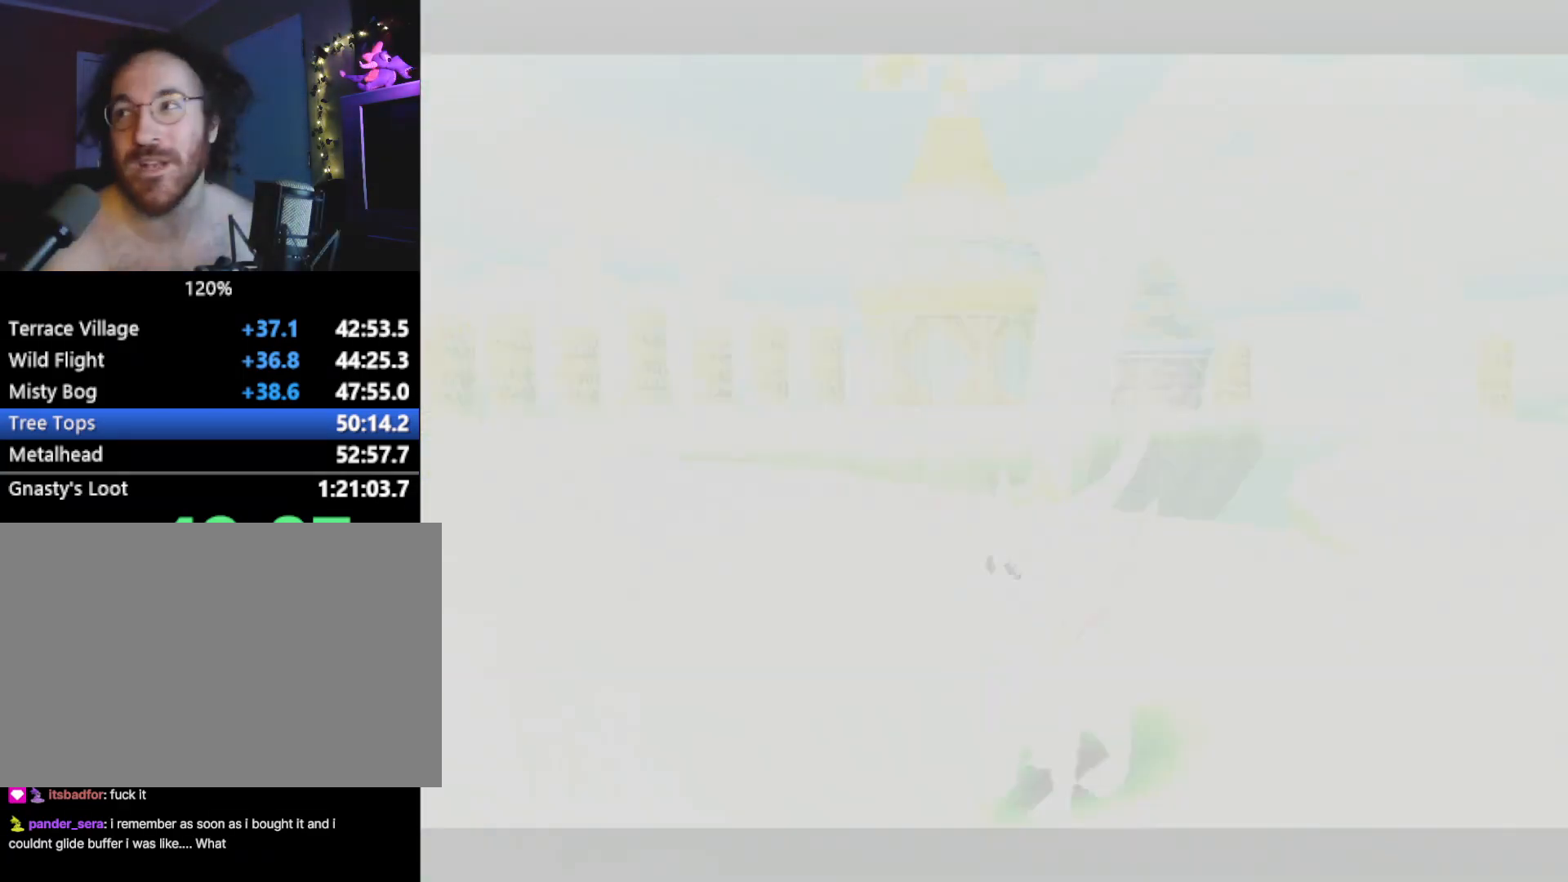
{"buttons": [], "left_stick": "up", "events": []}
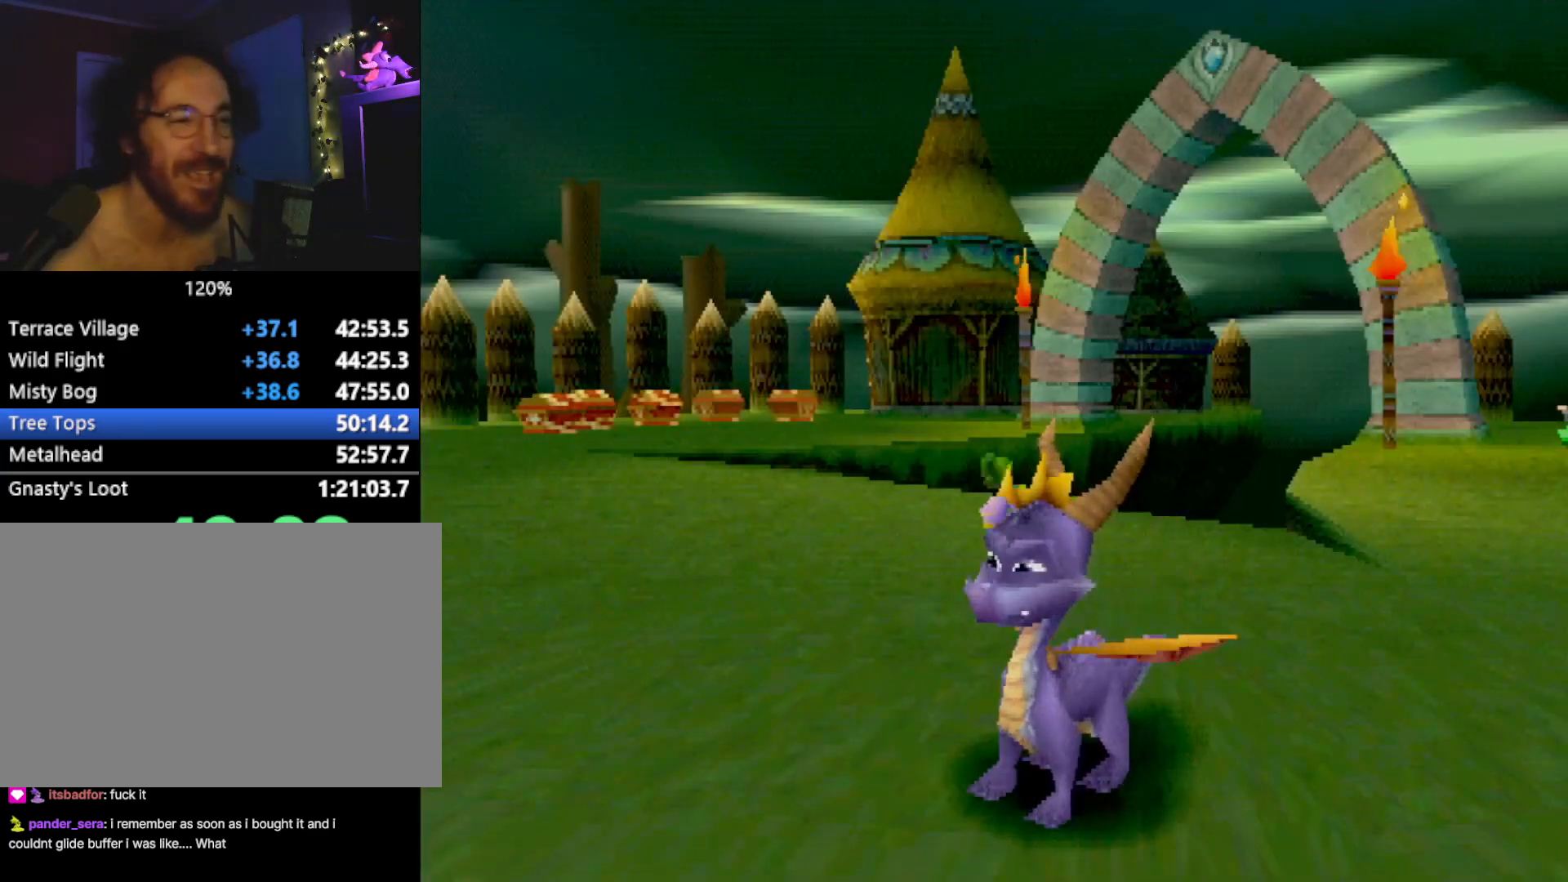
{"buttons": ["CROSS"], "left_stick": "up", "events": [[317, "CROSS", "down"]]}
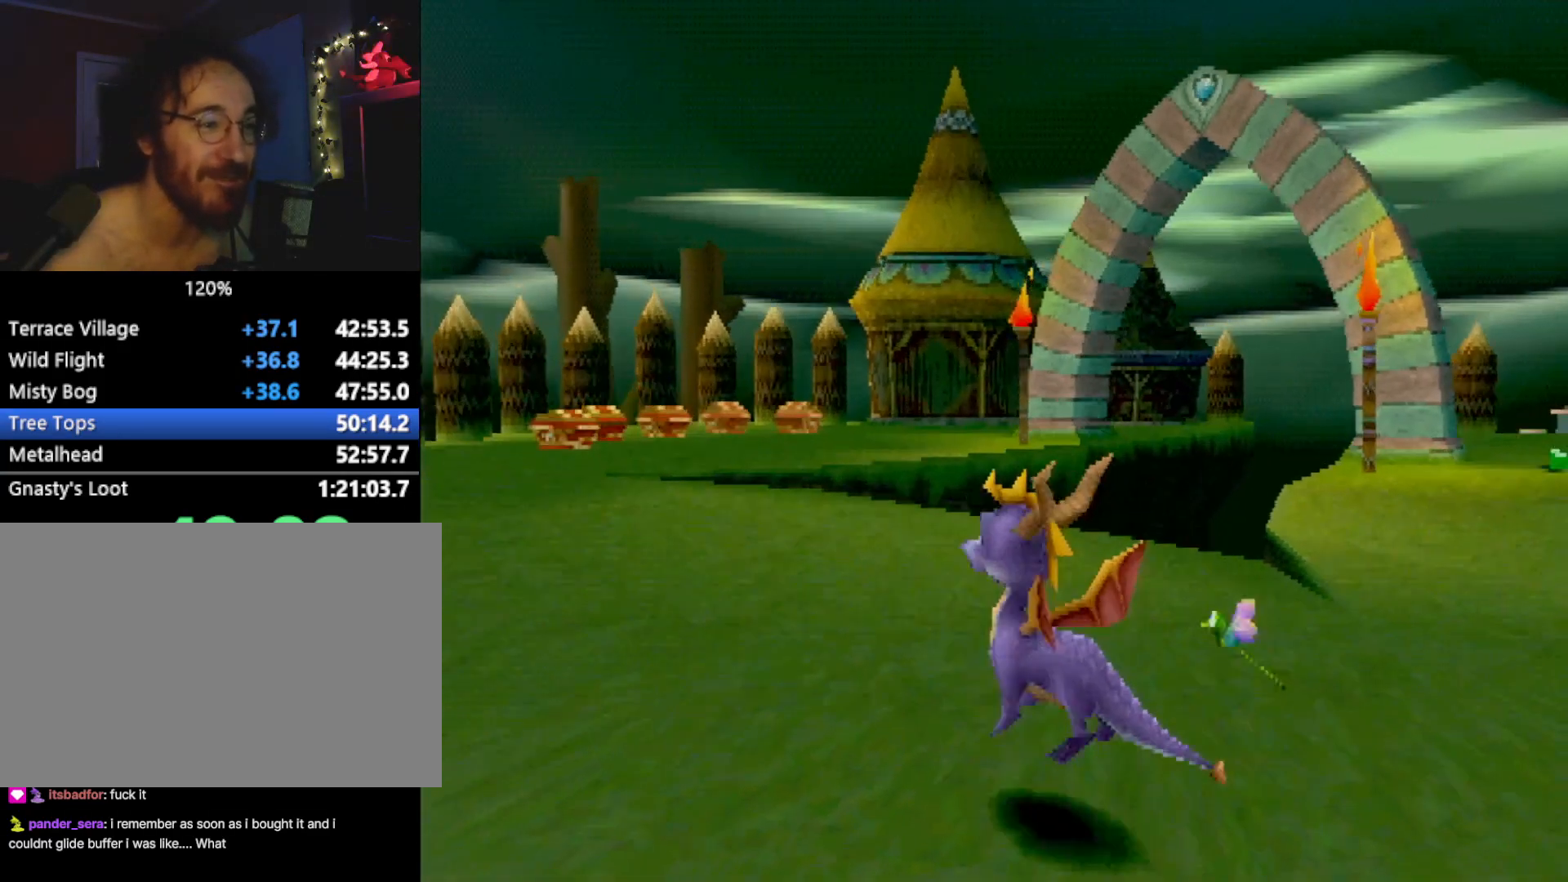
{"buttons": ["SQUARE"], "left_stick": "center", "events": [[100, "left_stick", "up-right"], [167, "CROSS", "up"], [167, "SQUARE", "down"], [317, "left_stick", "center"]]}
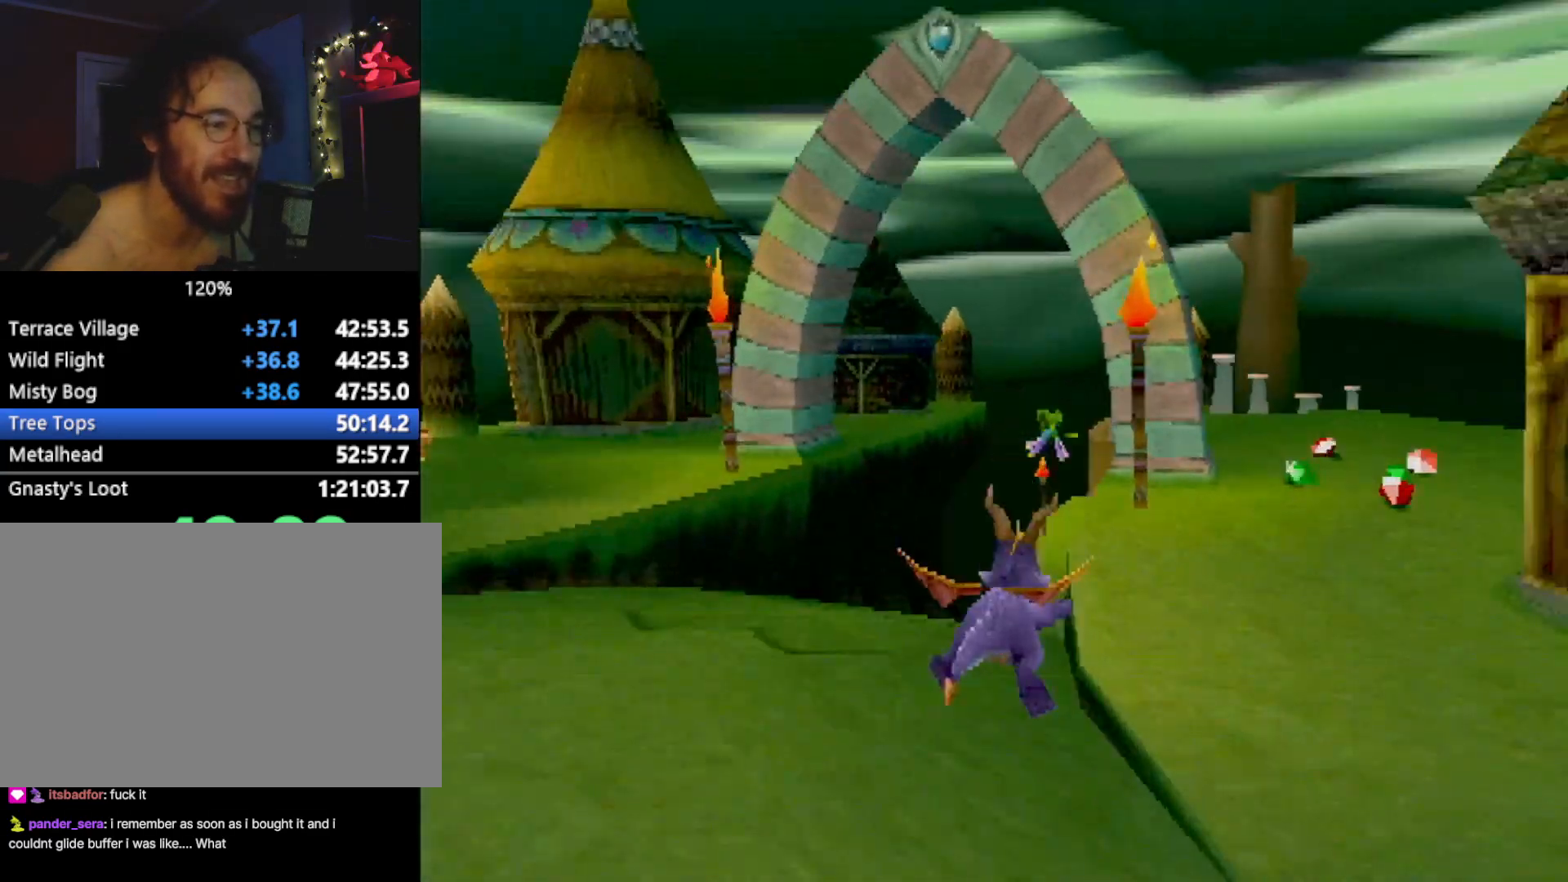
{"buttons": ["SQUARE"], "left_stick": "center", "events": [[33, "left_stick", "up-left"], [250, "left_stick", "right"], [384, "left_stick", "center"]]}
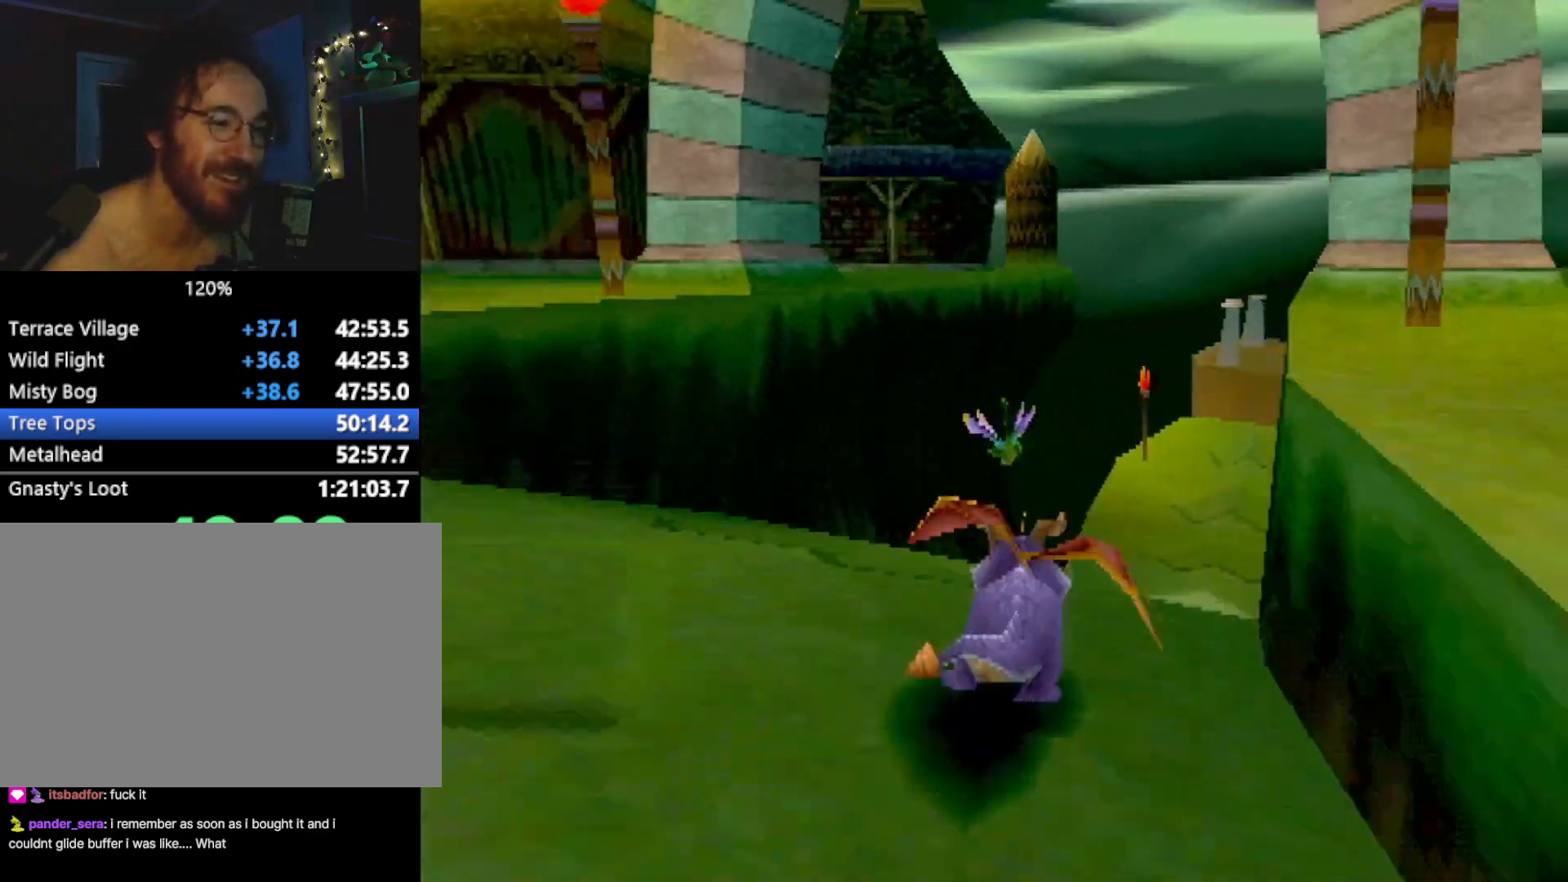
{"buttons": ["SQUARE"], "left_stick": "center", "events": [[83, "left_stick", "right"], [133, "left_stick", "center"], [384, "left_stick", "right"], [434, "left_stick", "center"]]}
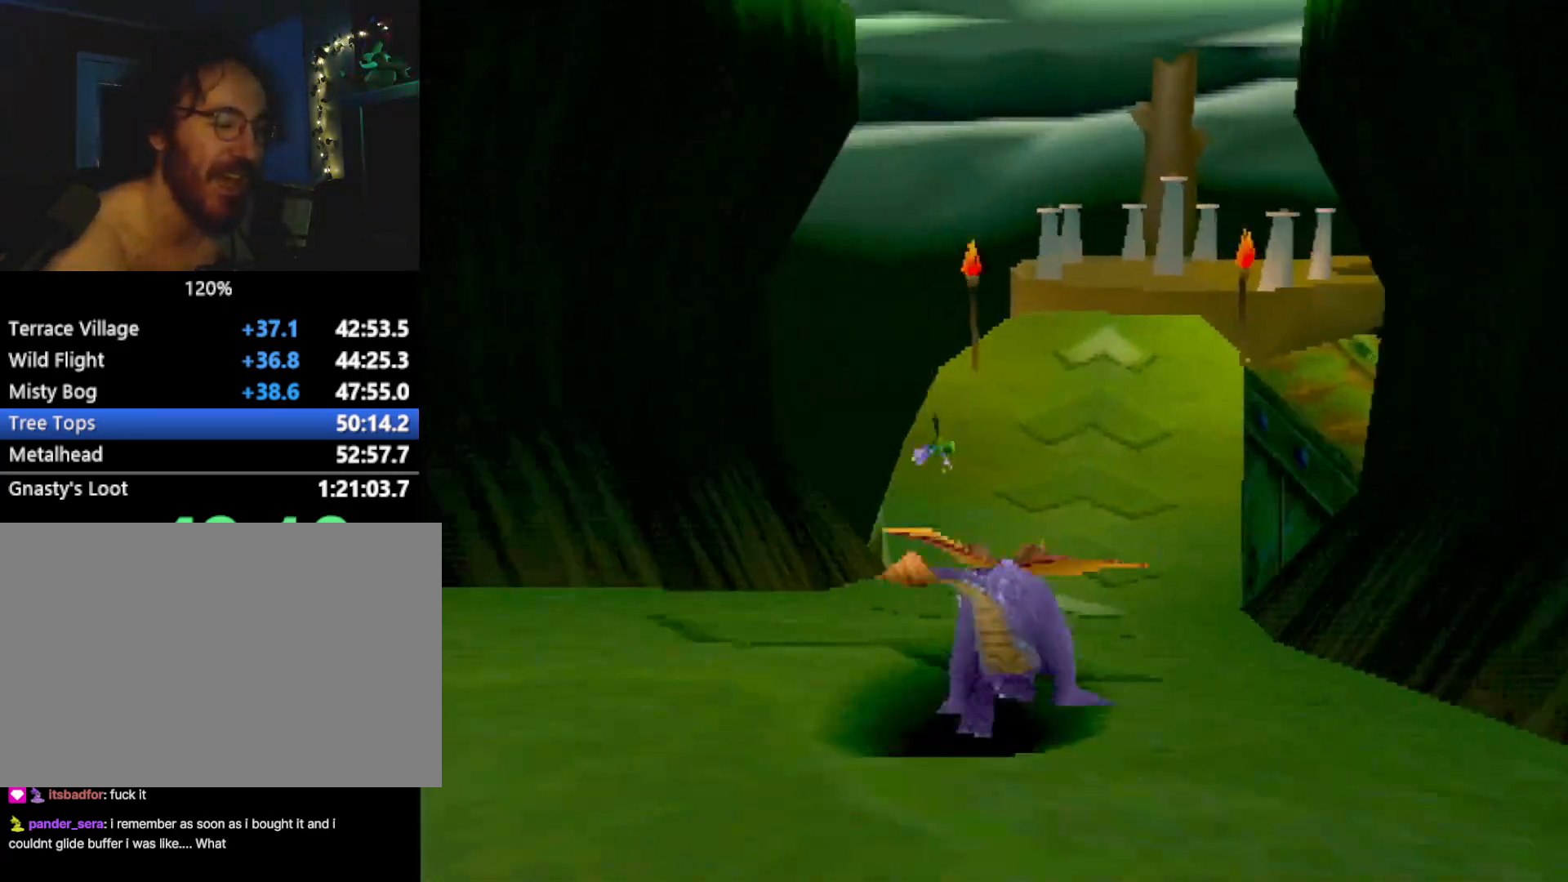
{"buttons": ["SQUARE"], "left_stick": "center", "events": [[217, "left_stick", "right"], [283, "left_stick", "center"]]}
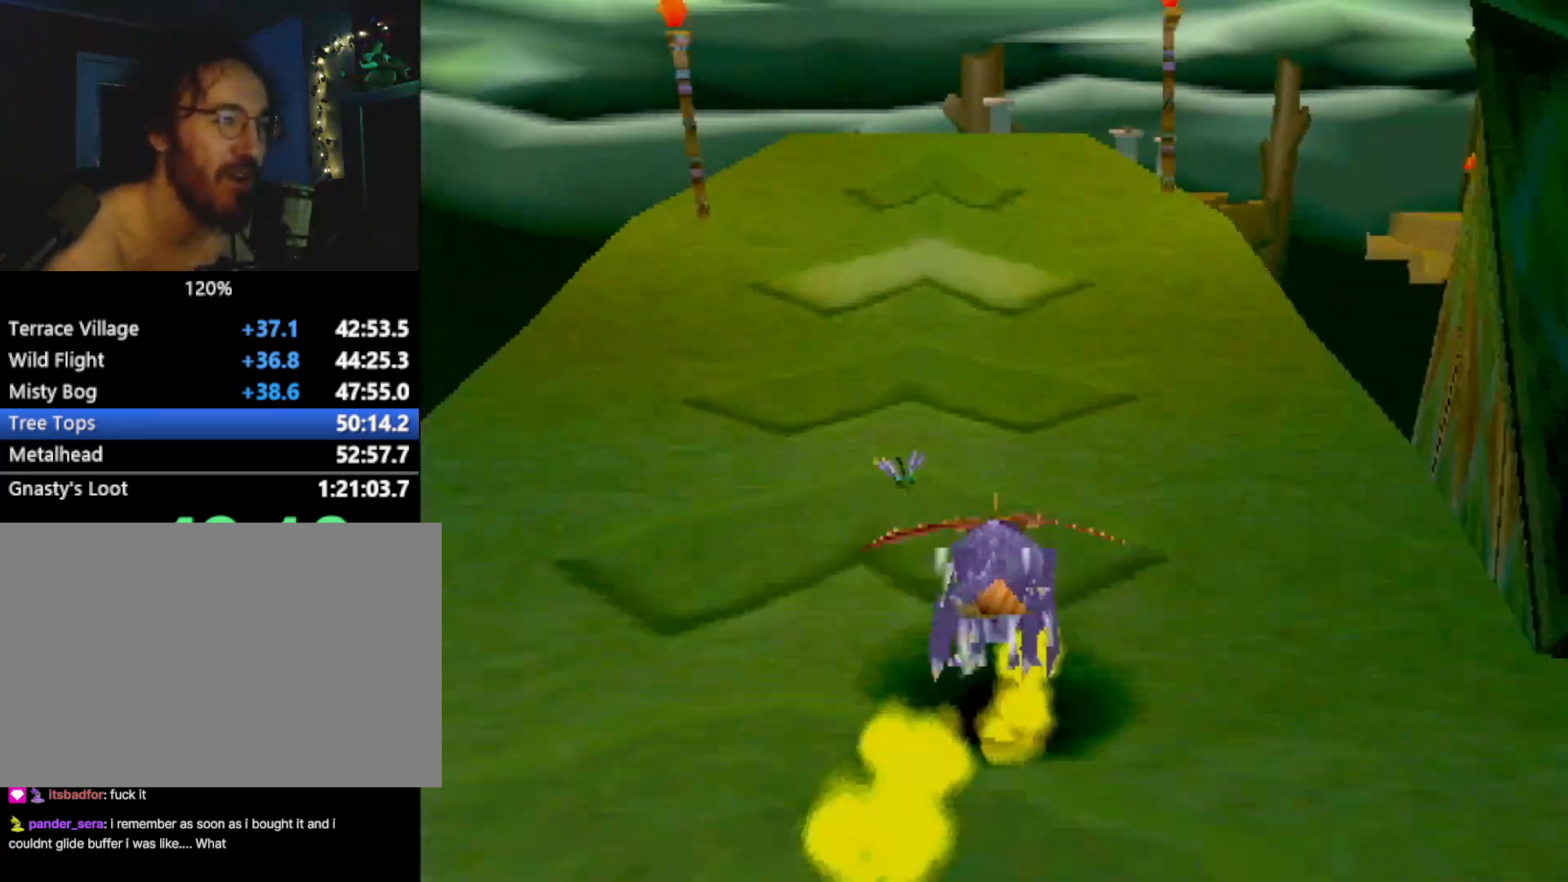
{"buttons": ["SQUARE"], "left_stick": "center", "events": []}
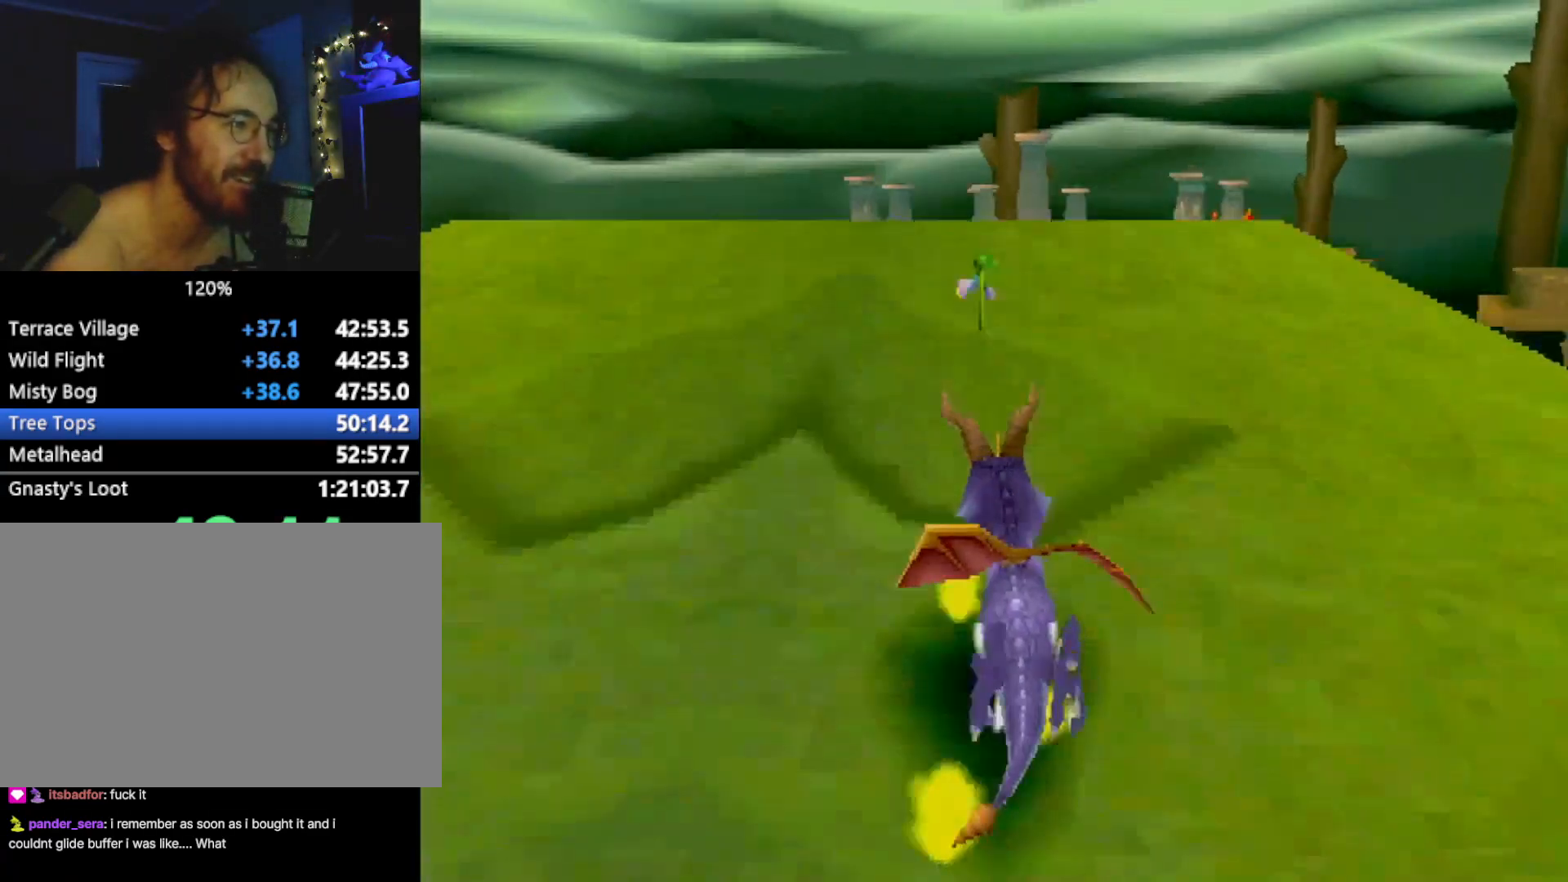
{"buttons": ["SQUARE"], "left_stick": "center", "events": []}
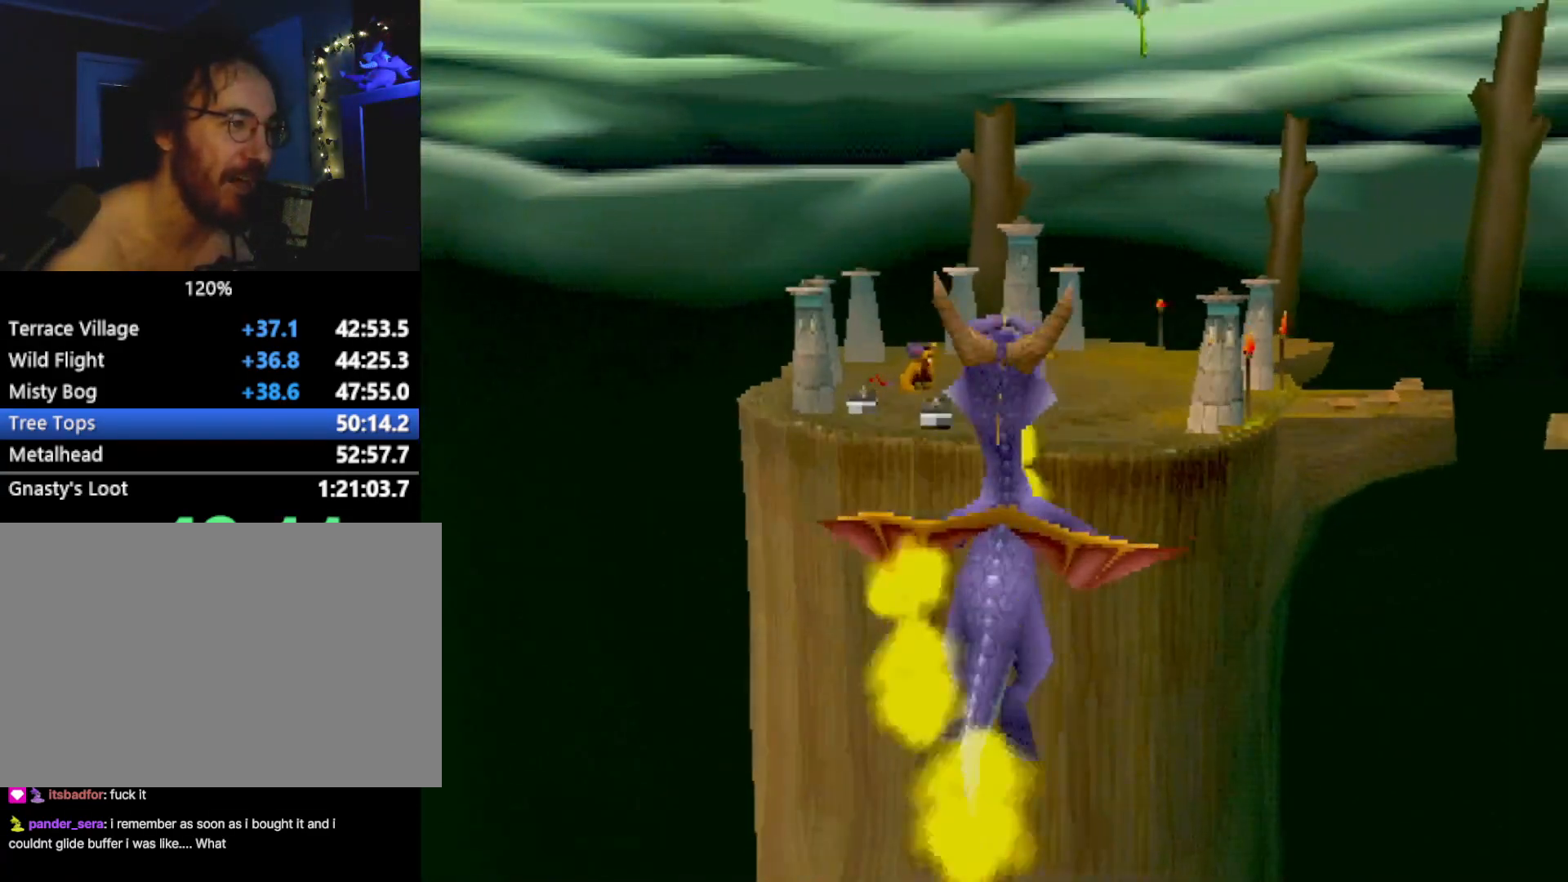
{"buttons": ["SQUARE"], "left_stick": "center", "events": []}
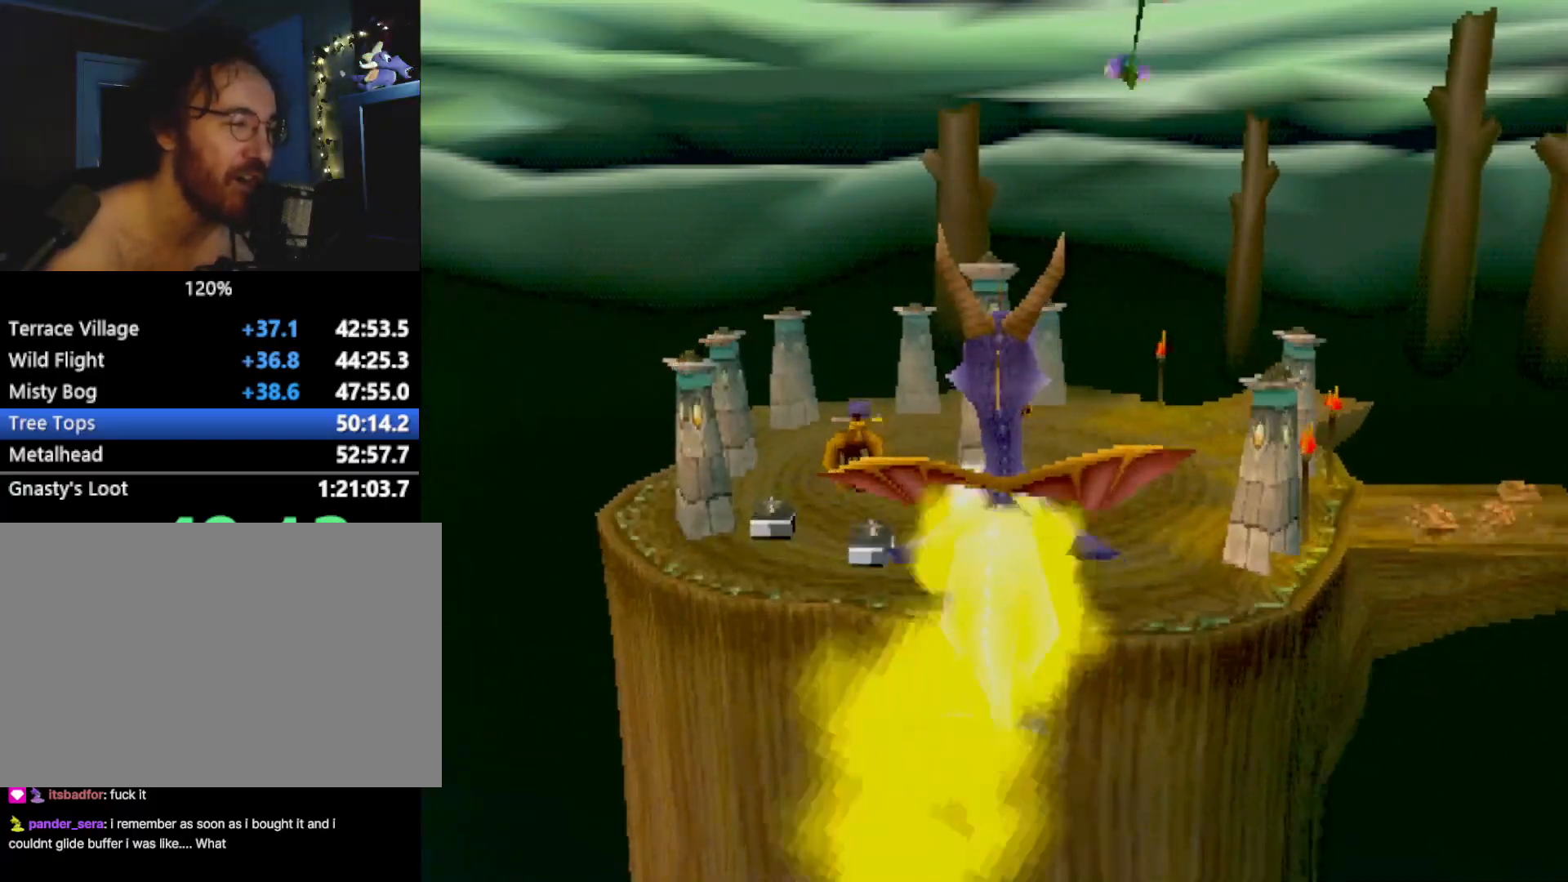
{"buttons": ["SQUARE"], "left_stick": "up-left", "events": [[484, "left_stick", "up-left"]]}
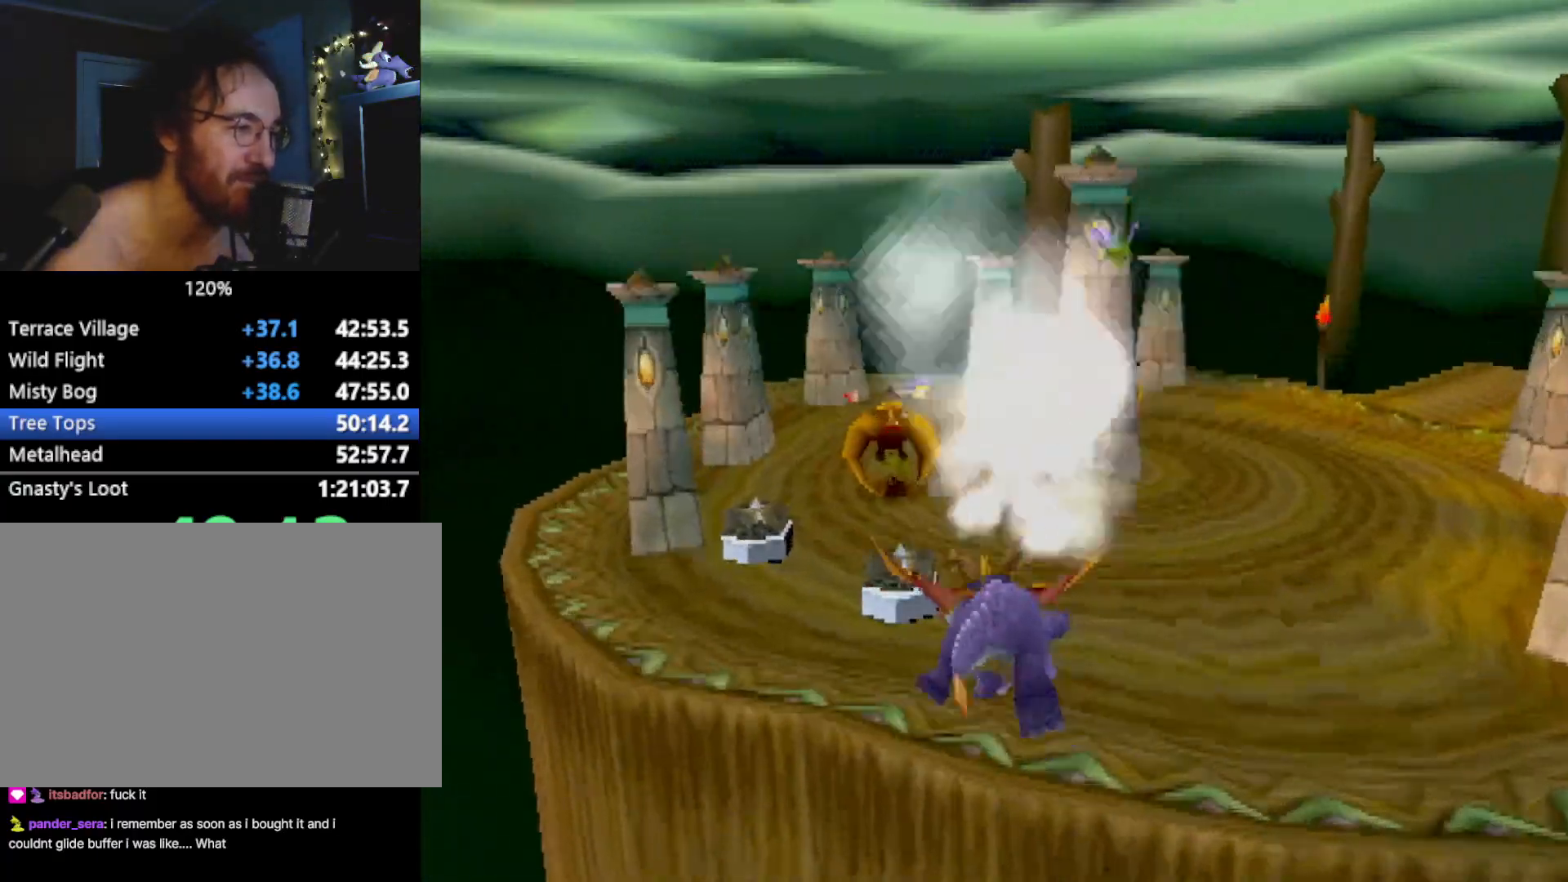
{"buttons": ["SQUARE"], "left_stick": "center", "events": [[50, "left_stick", "center"], [217, "left_stick", "up-left"], [484, "left_stick", "center"]]}
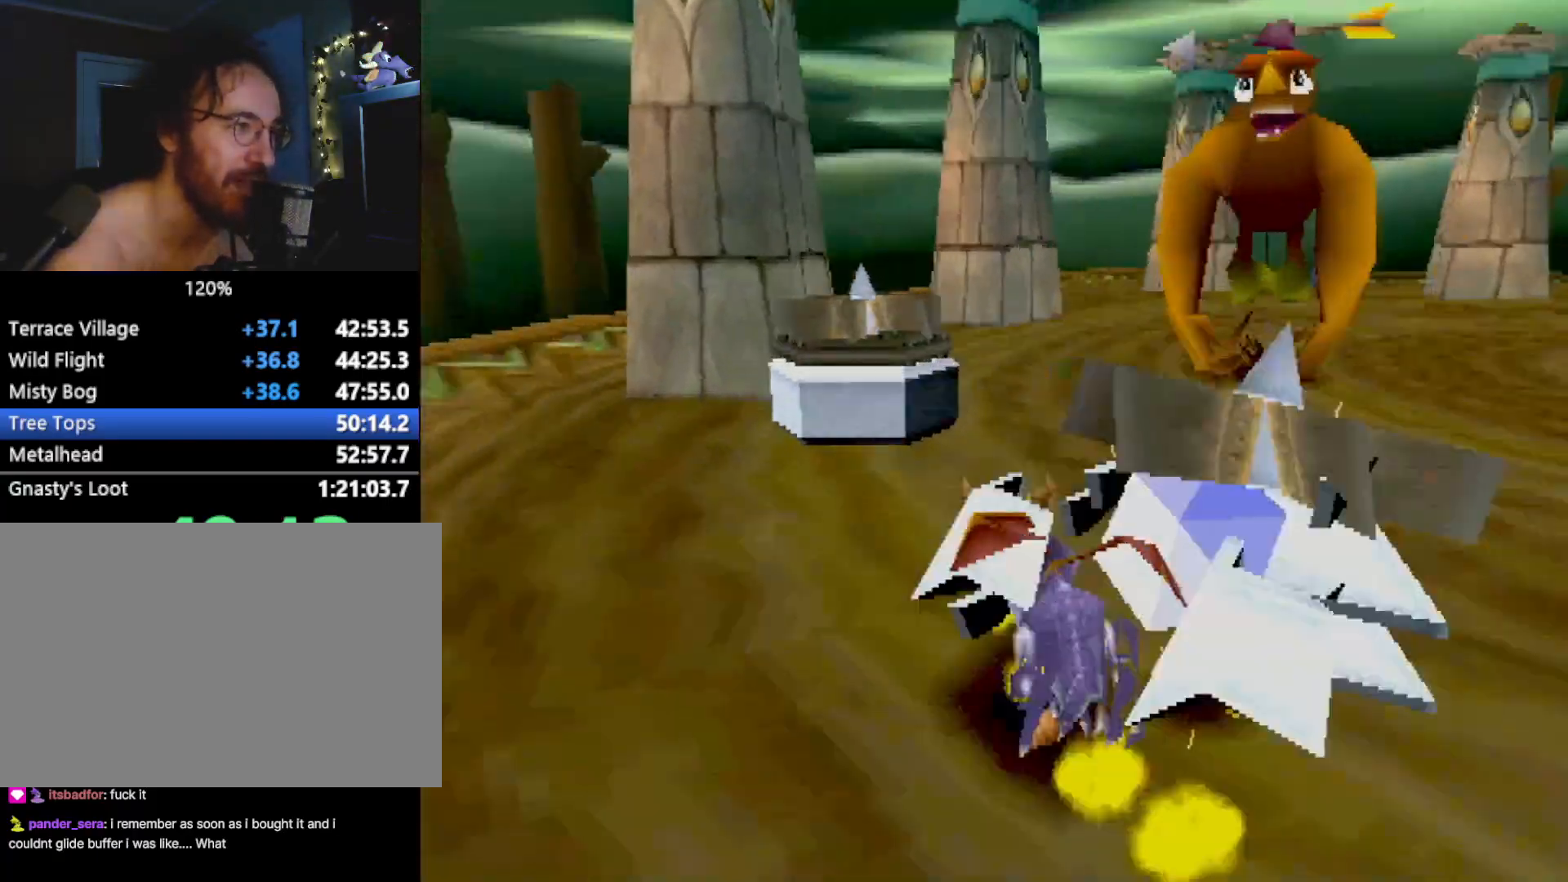
{"buttons": ["SQUARE"], "left_stick": "right", "events": [[17, "left_stick", "right"]]}
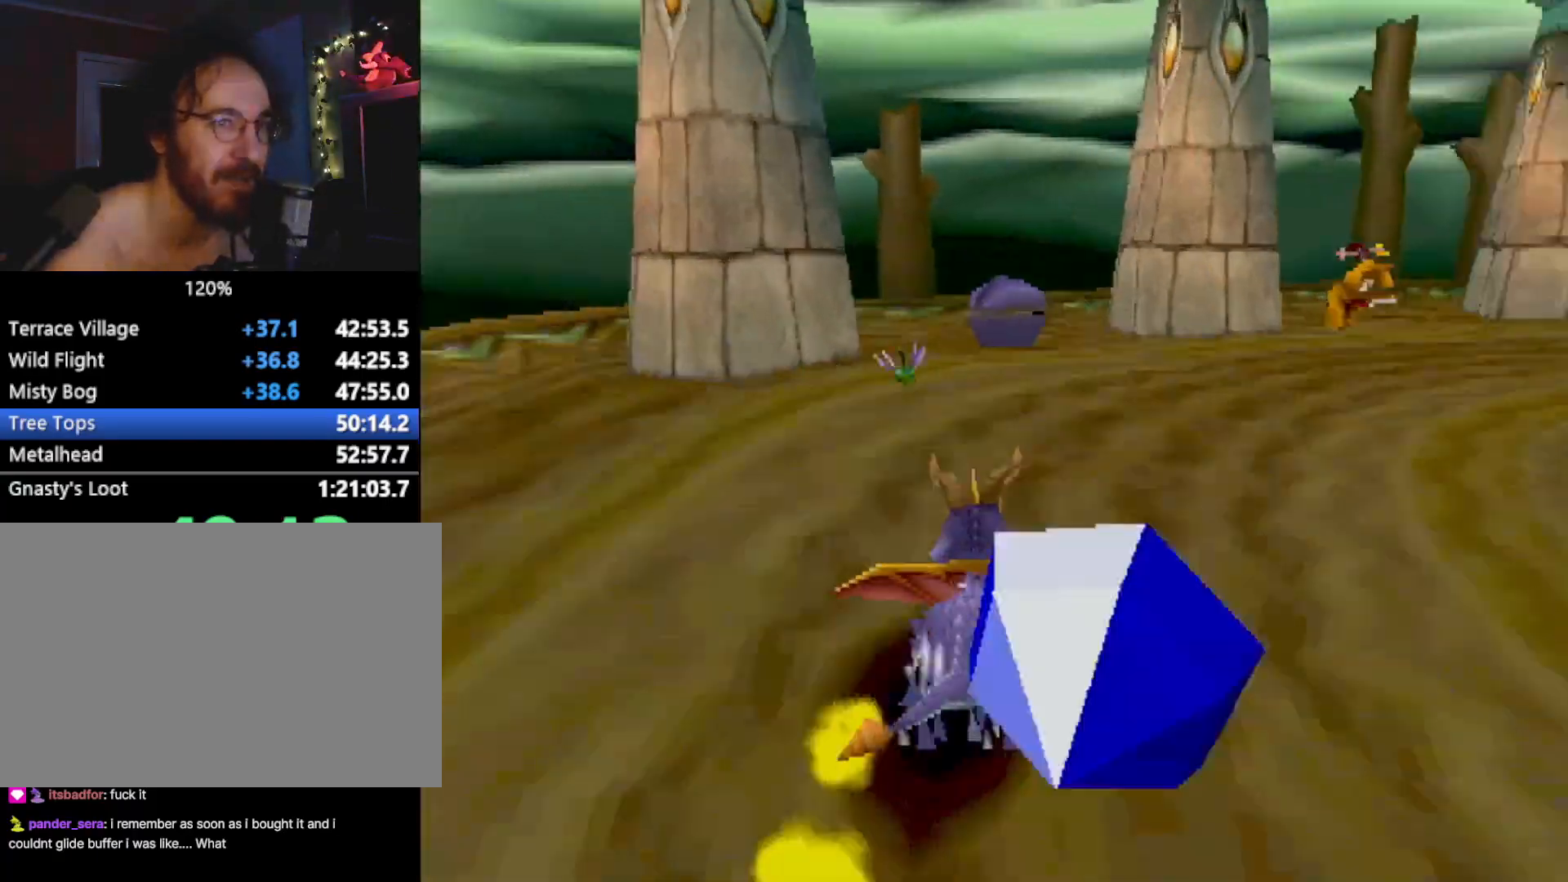
{"buttons": ["SQUARE"], "left_stick": "up-right", "events": [[83, "SQUARE", "up"], [184, "left_stick", "up"], [234, "CIRCLE", "down"], [300, "CIRCLE", "up"], [317, "SQUARE", "down"], [384, "left_stick", "up-right"]]}
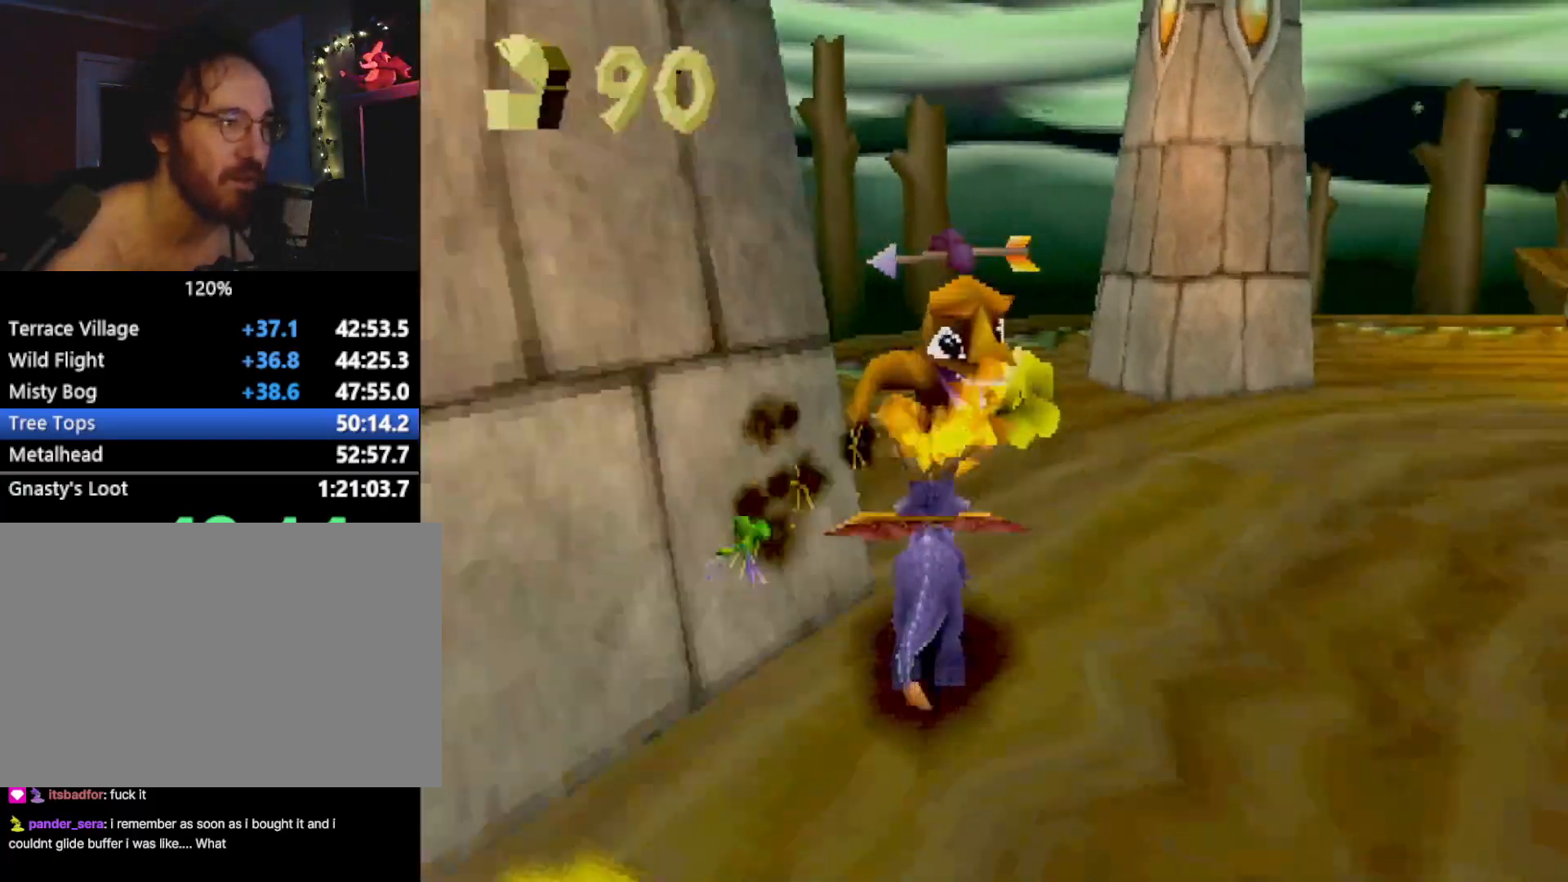
{"buttons": ["SQUARE"], "left_stick": "down", "events": [[50, "SQUARE", "up"], [50, "left_stick", "right"], [83, "L2", "down"], [100, "CROSS", "down"], [183, "CROSS", "up"], [200, "left_stick", "down-right"], [300, "left_stick", "down"], [384, "L2", "up"], [417, "SQUARE", "down"]]}
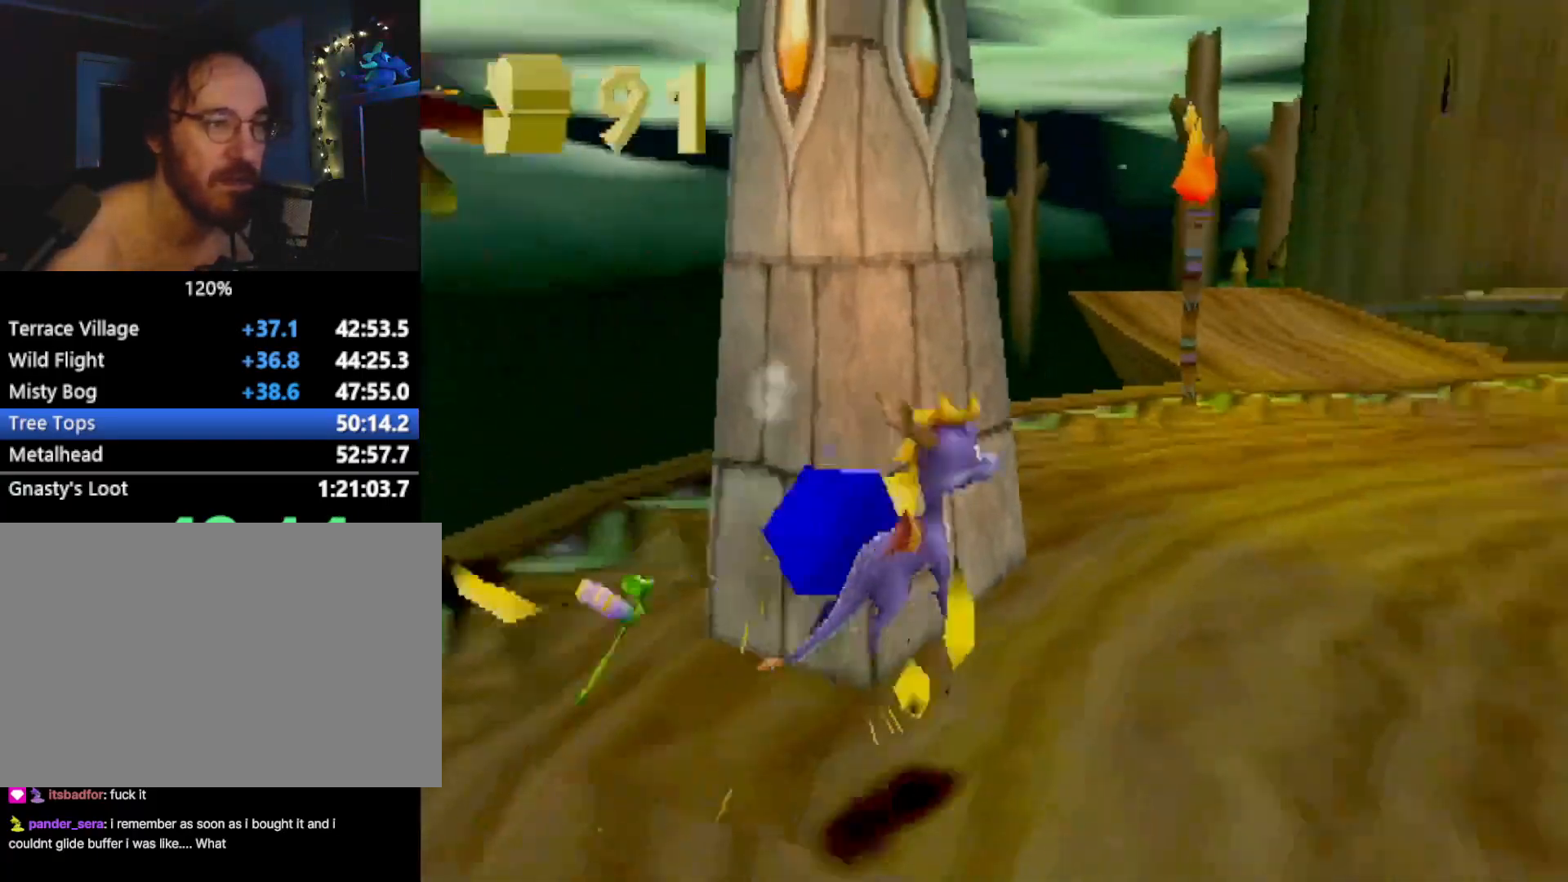
{"buttons": ["SQUARE"], "left_stick": "right", "events": [[16, "CROSS", "down"], [16, "SQUARE", "up"], [16, "left_stick", "right"], [133, "CIRCLE", "down"], [133, "CROSS", "up"], [200, "CIRCLE", "up"], [217, "SQUARE", "down"]]}
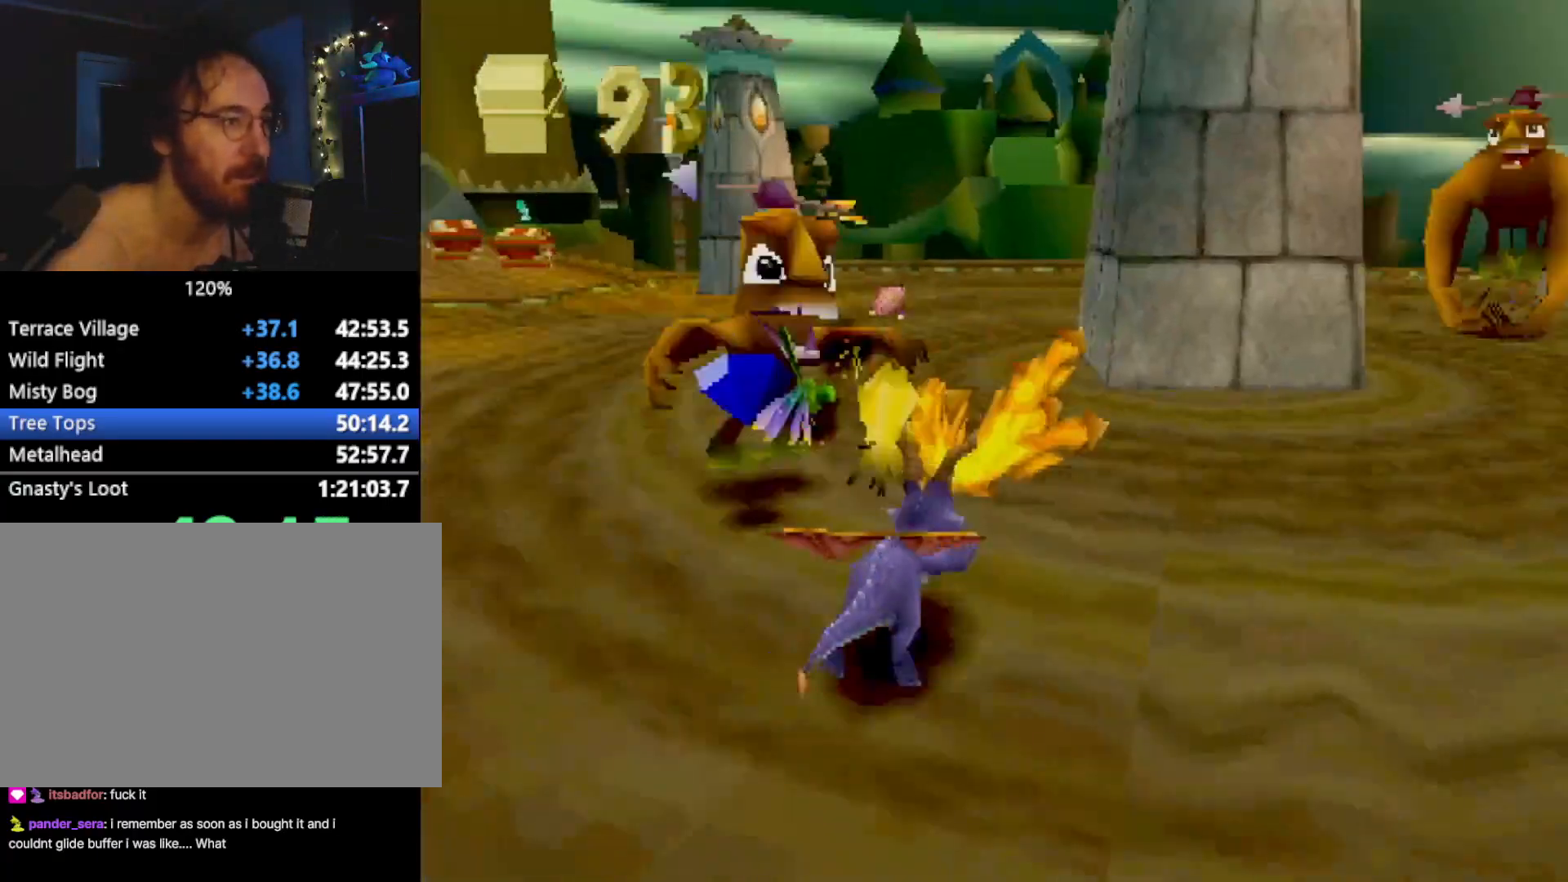
{"buttons": ["SQUARE"], "left_stick": "up-left", "events": [[17, "SQUARE", "up"], [67, "CROSS", "down"], [134, "CROSS", "up"], [184, "SQUARE", "down"], [251, "left_stick", "up-right"], [418, "left_stick", "up-left"]]}
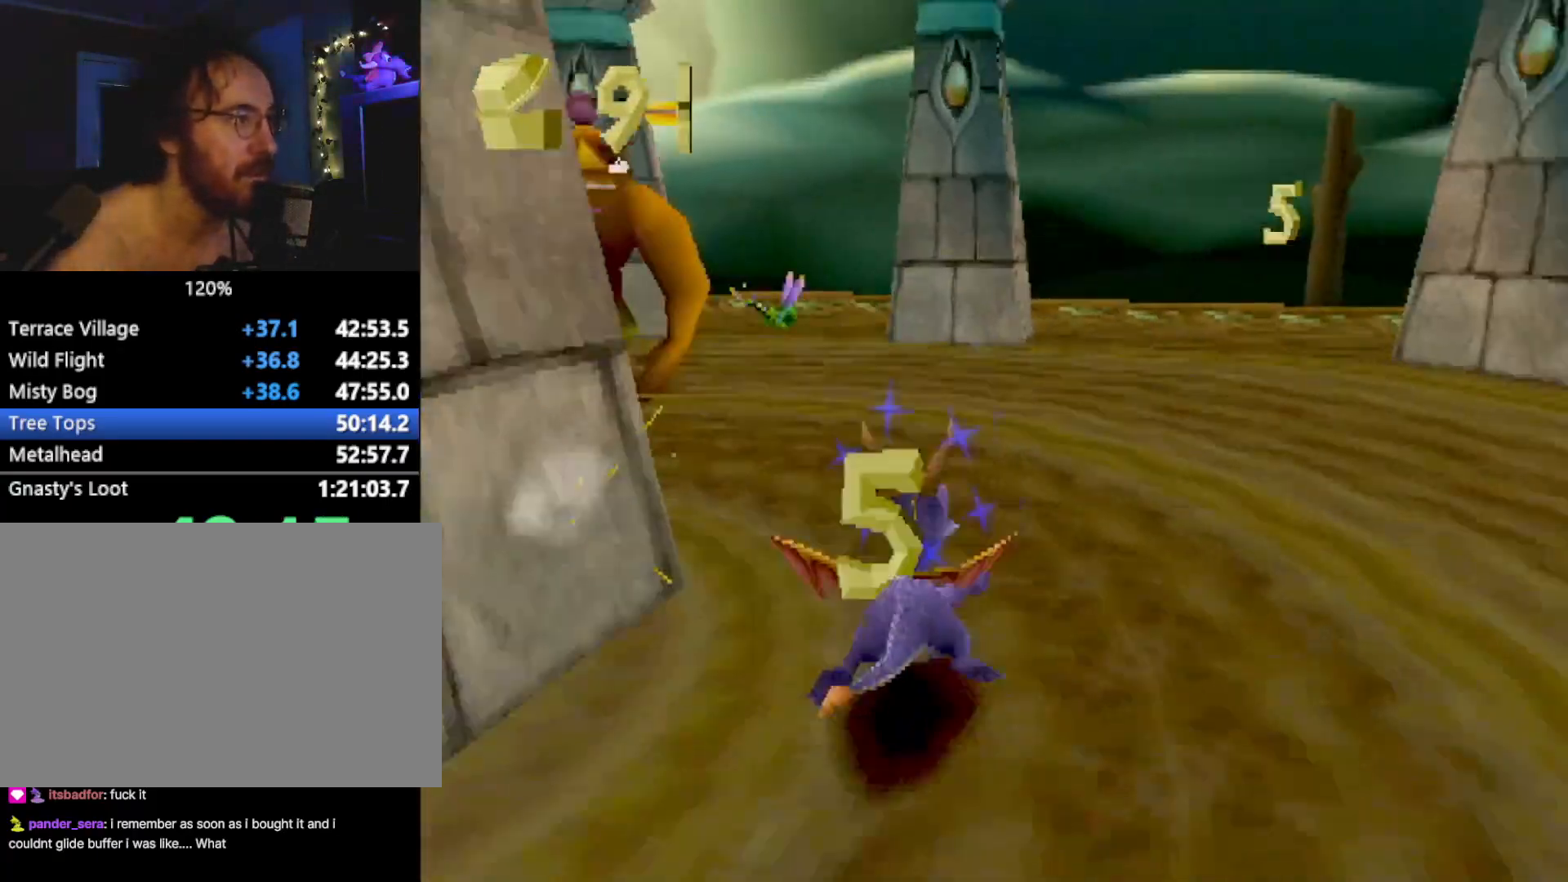
{"buttons": ["SQUARE"], "left_stick": "up-left", "events": [[117, "SQUARE", "up"], [134, "CIRCLE", "down"], [184, "CIRCLE", "up"], [184, "SQUARE", "down"], [251, "left_stick", "center"], [384, "left_stick", "up-left"]]}
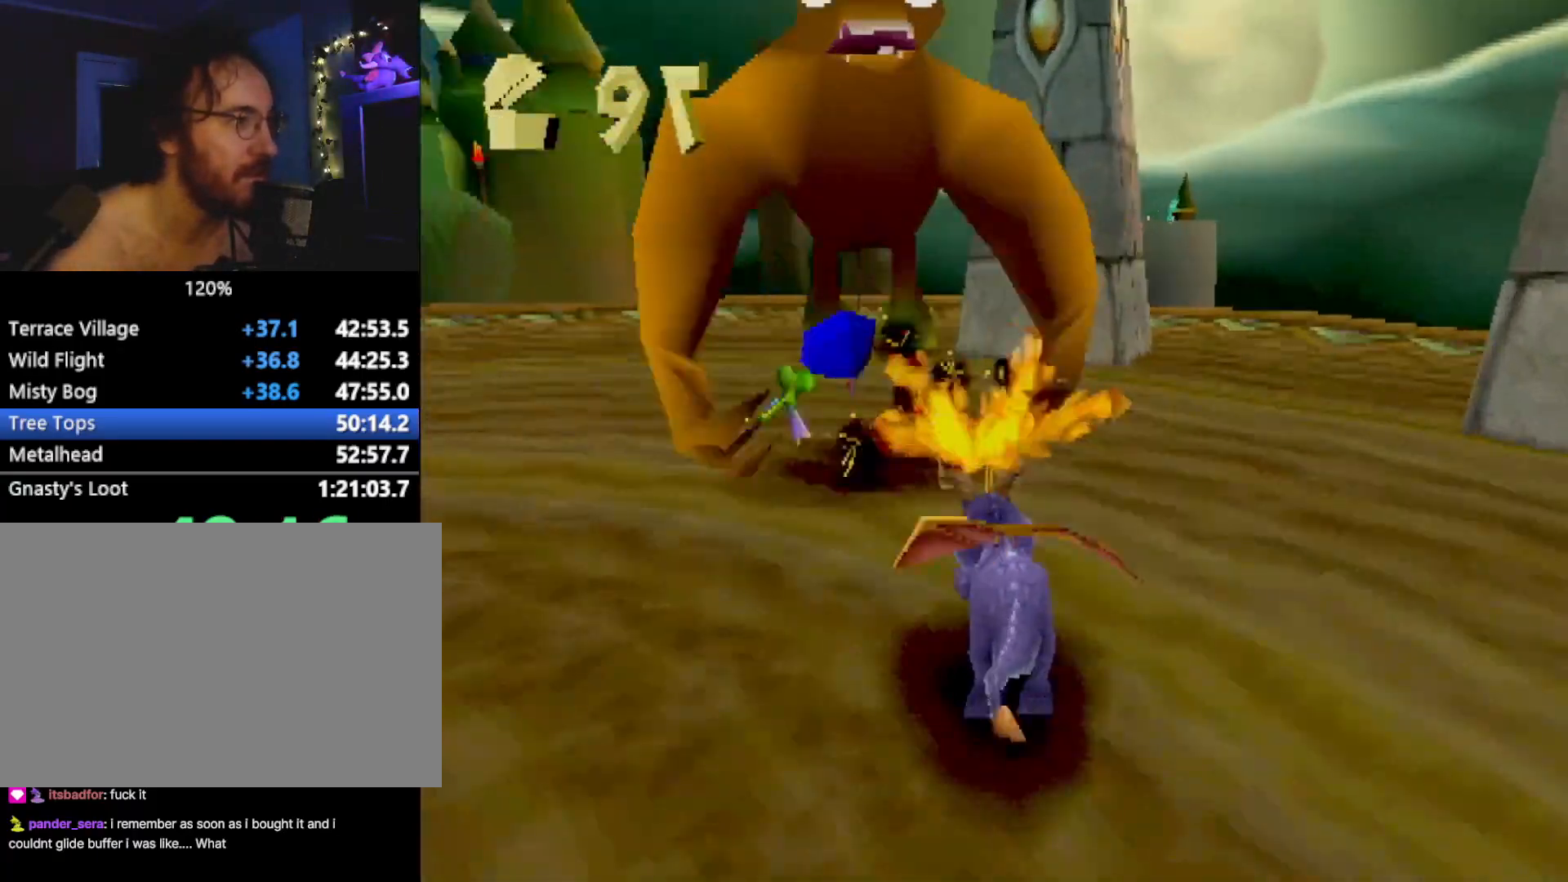
{"buttons": ["SQUARE"], "left_stick": "left", "events": [[50, "SQUARE", "up"], [84, "CROSS", "down"], [84, "left_stick", "down-left"], [134, "CROSS", "up"], [134, "left_stick", "down"], [417, "SQUARE", "down"], [468, "left_stick", "left"]]}
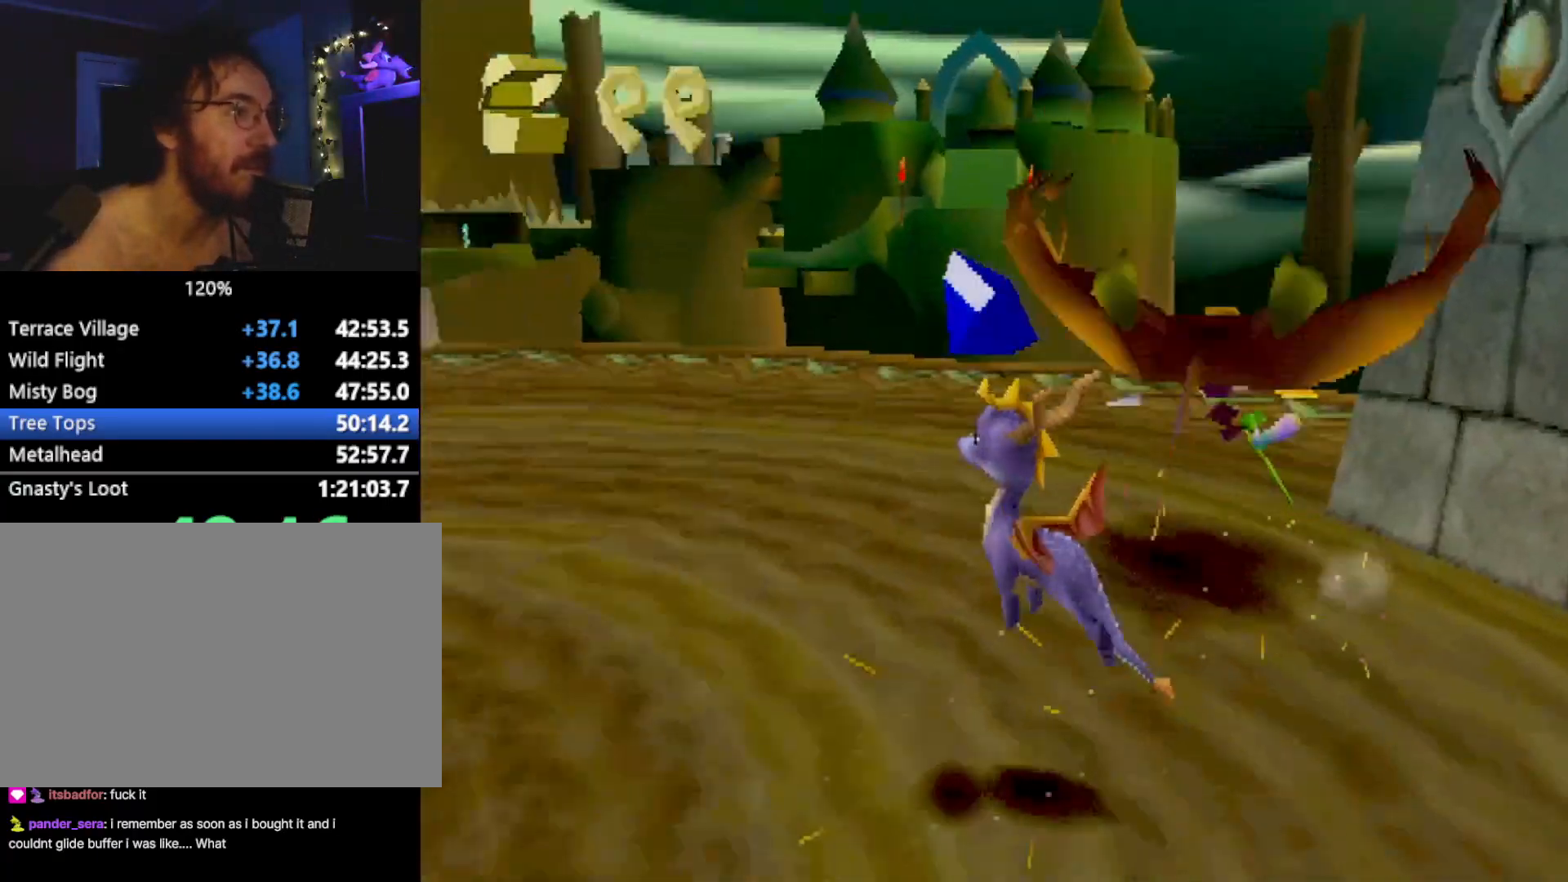
{"buttons": ["SQUARE"], "left_stick": "center", "events": [[100, "left_stick", "center"], [300, "CROSS", "down"], [384, "left_stick", "right"], [417, "CROSS", "up"], [484, "left_stick", "center"]]}
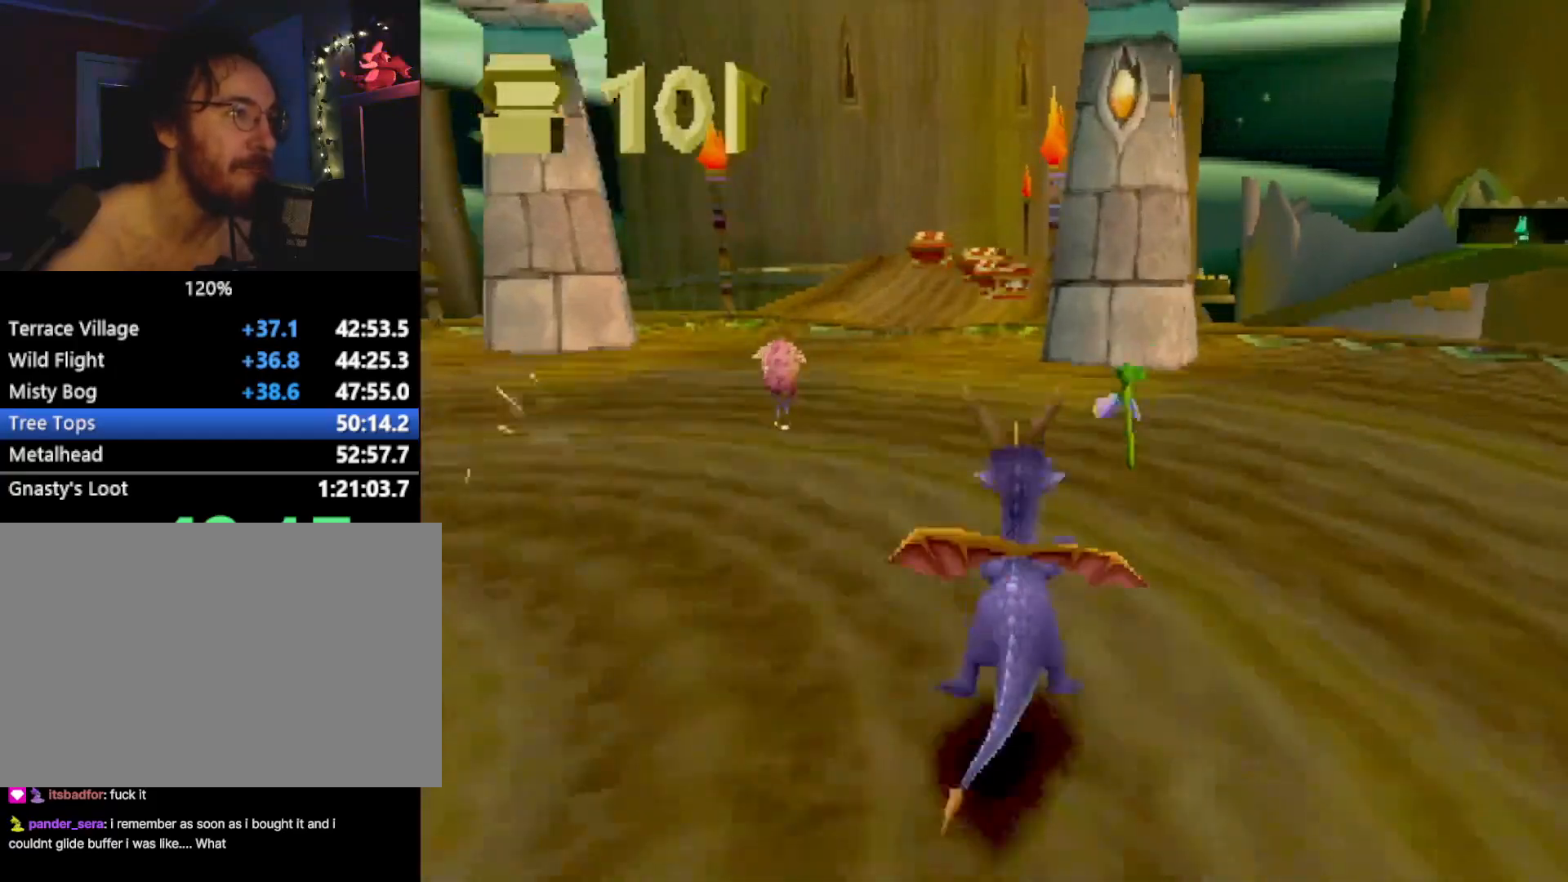
{"buttons": ["CROSS", "SQUARE"], "left_stick": "right", "events": [[100, "left_stick", "up-left"], [267, "left_stick", "center"], [384, "CROSS", "down"], [417, "left_stick", "right"]]}
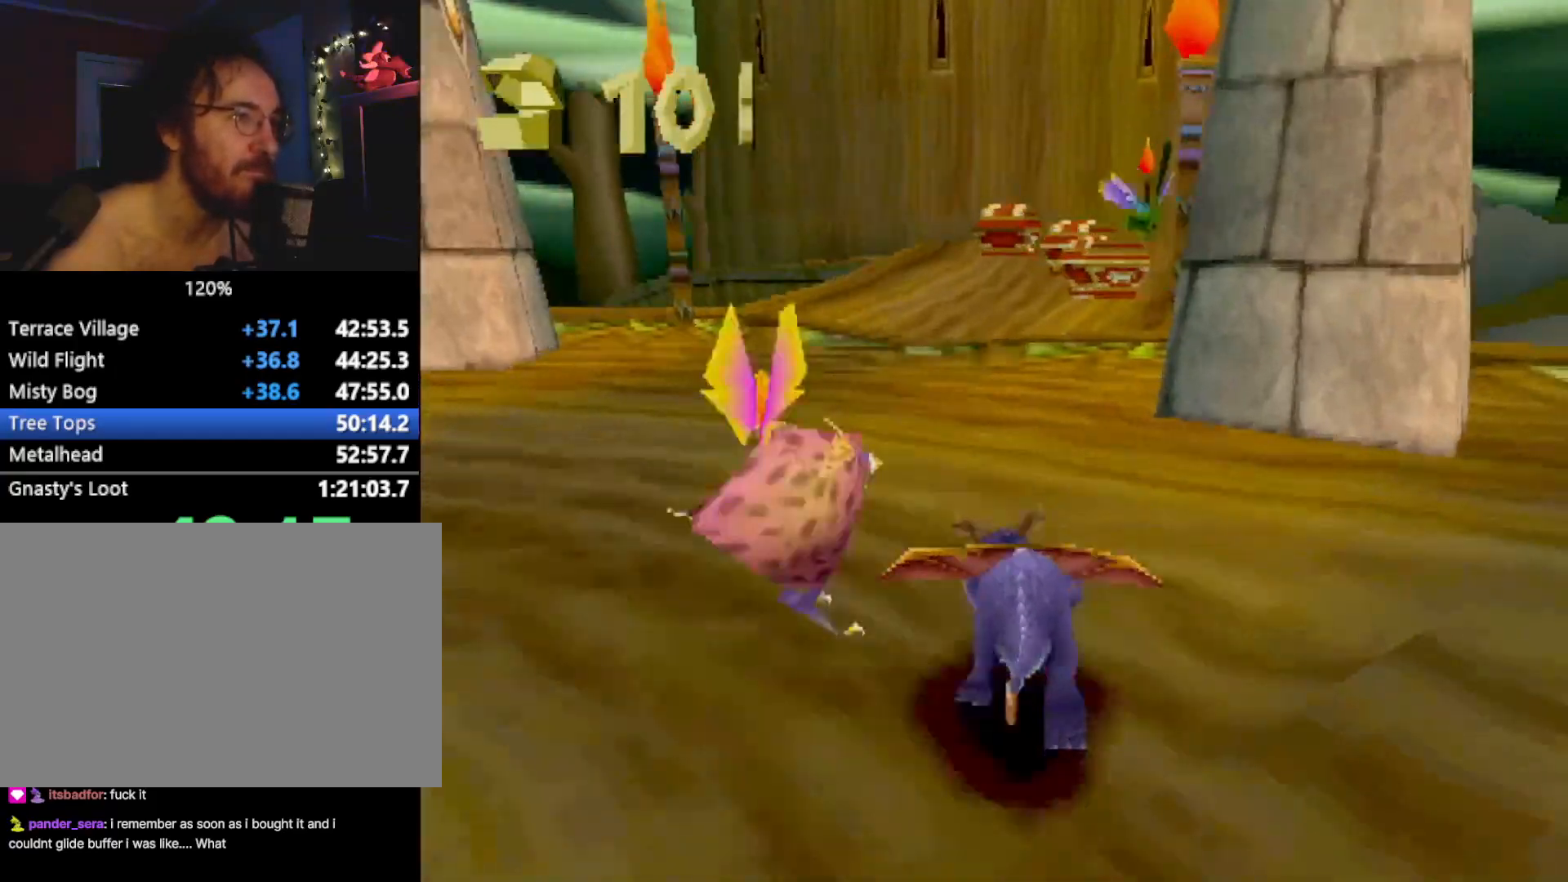
{"buttons": ["SQUARE"], "left_stick": "center", "events": [[16, "left_stick", "center"], [50, "CROSS", "up"], [367, "left_stick", "right"], [434, "left_stick", "center"]]}
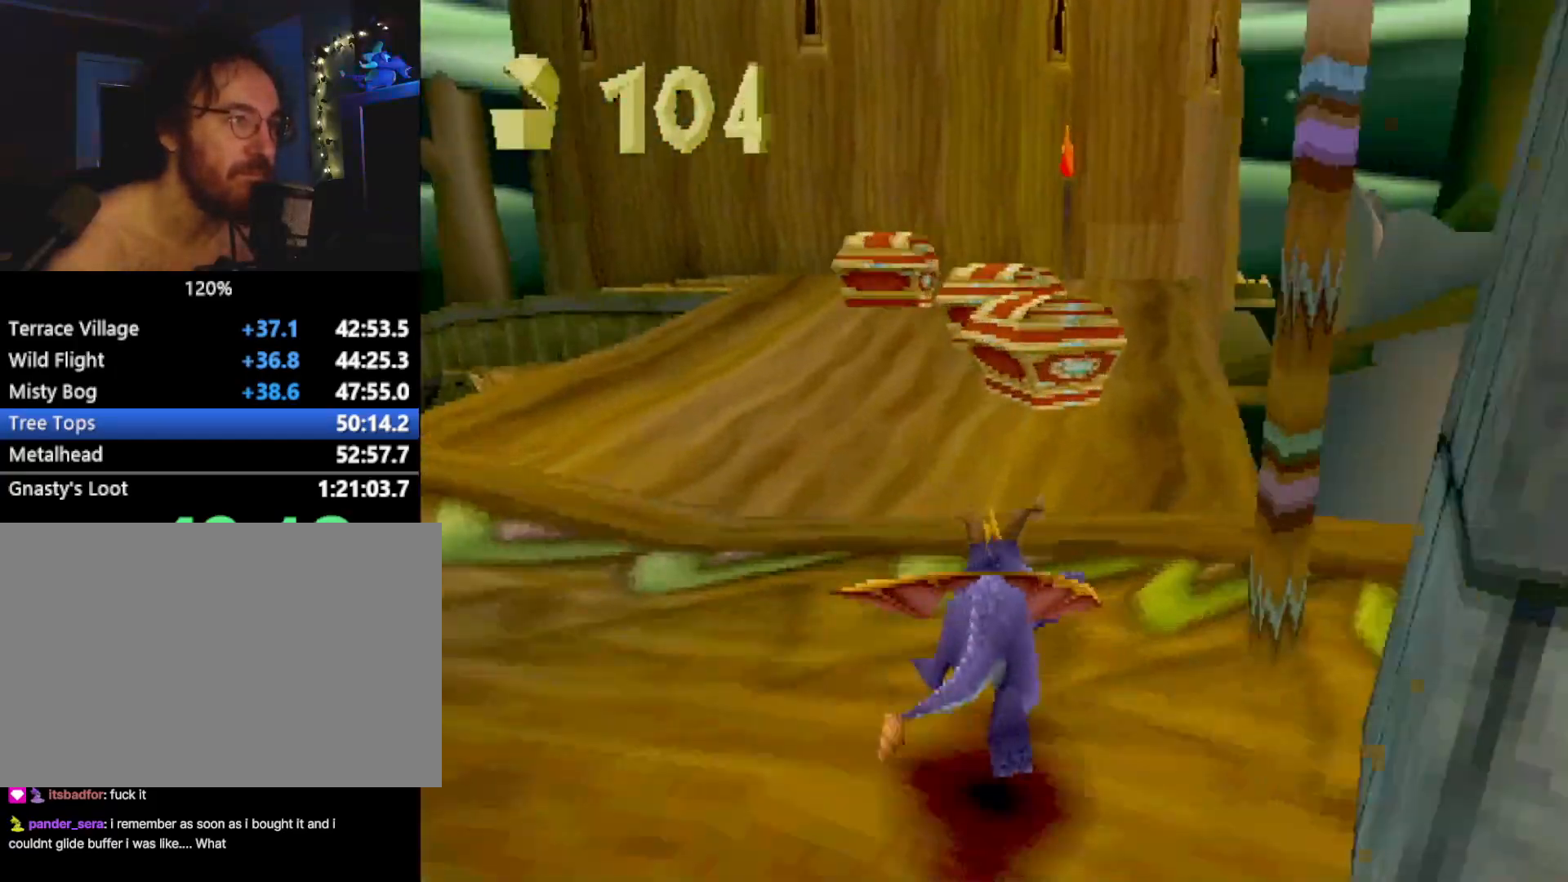
{"buttons": ["SQUARE"], "left_stick": "left", "events": [[151, "left_stick", "left"]]}
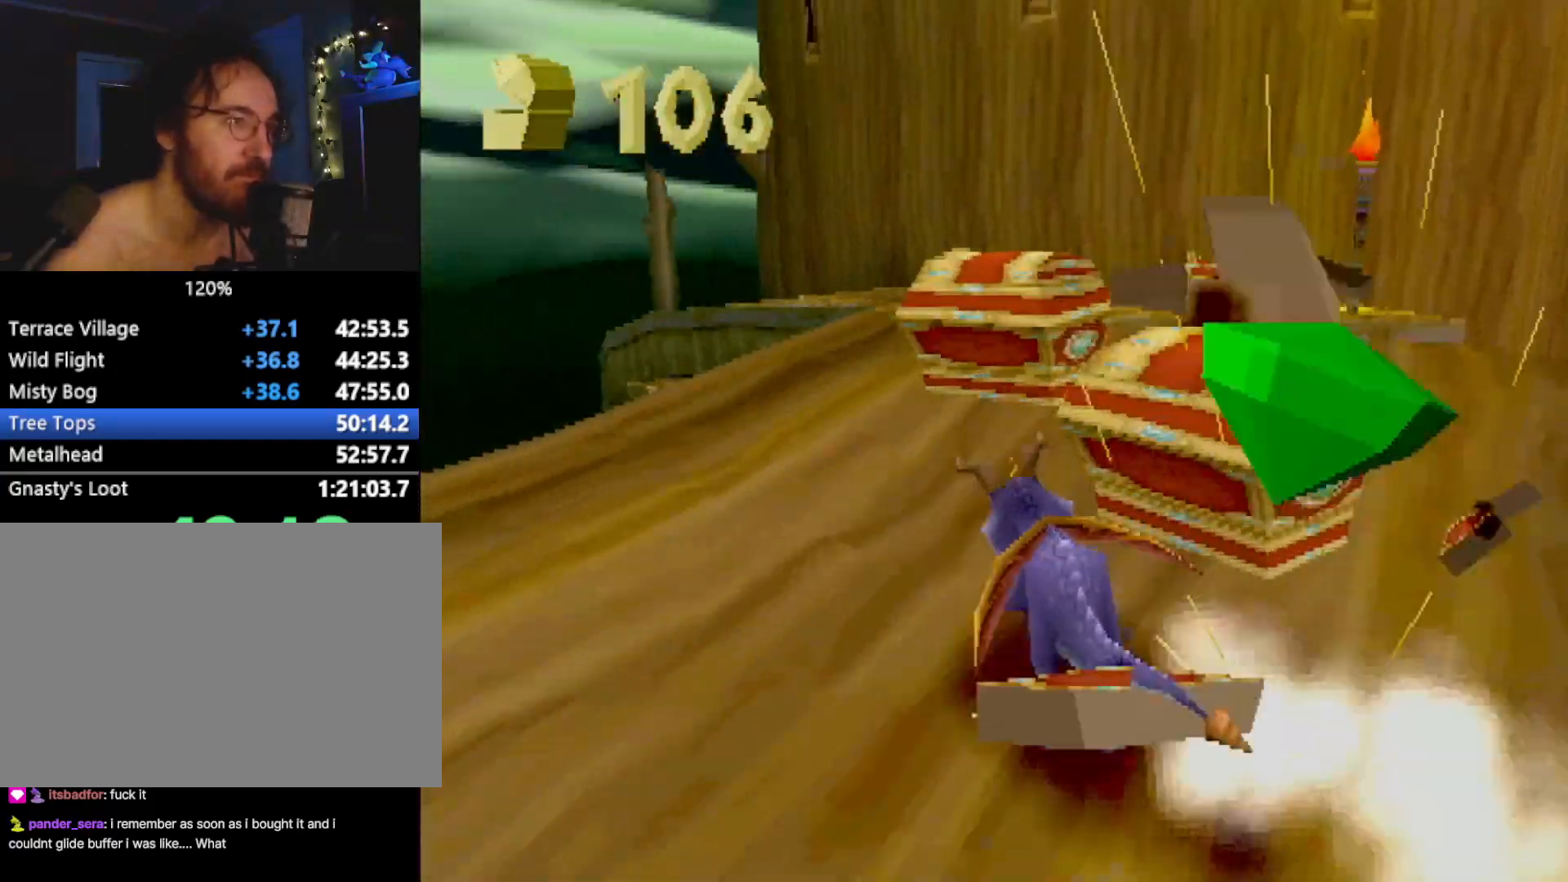
{"buttons": ["CROSS", "SQUARE"], "left_stick": "center", "events": [[34, "left_stick", "center"], [201, "left_stick", "right"], [317, "CROSS", "down"], [317, "left_stick", "center"]]}
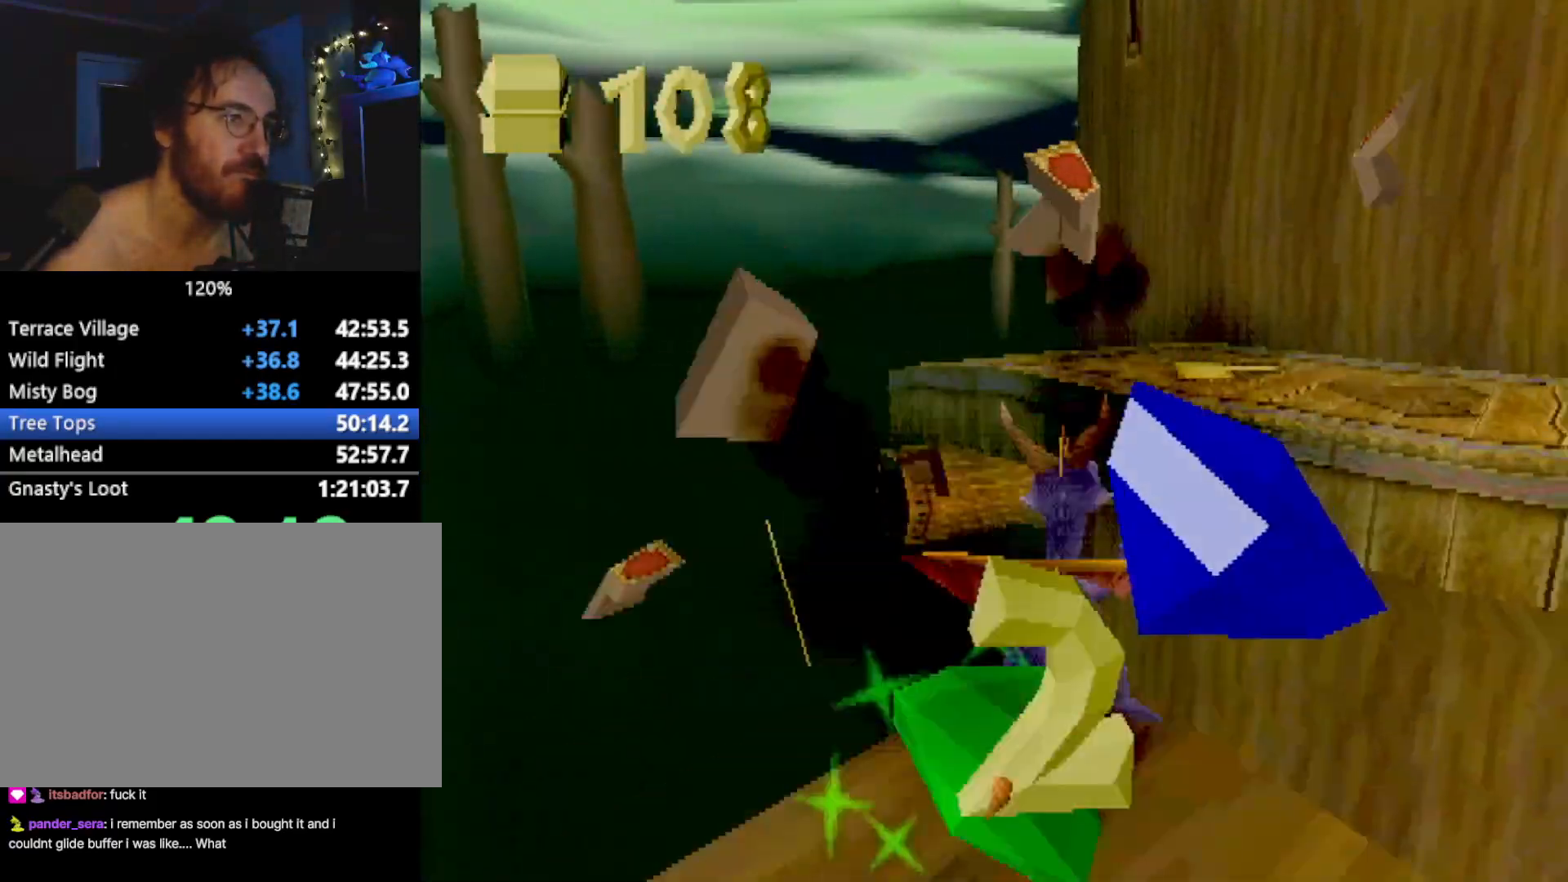
{"buttons": [], "left_stick": "center", "events": [[50, "CROSS", "up"], [50, "SQUARE", "up"], [167, "CROSS", "down"], [234, "CROSS", "up"]]}
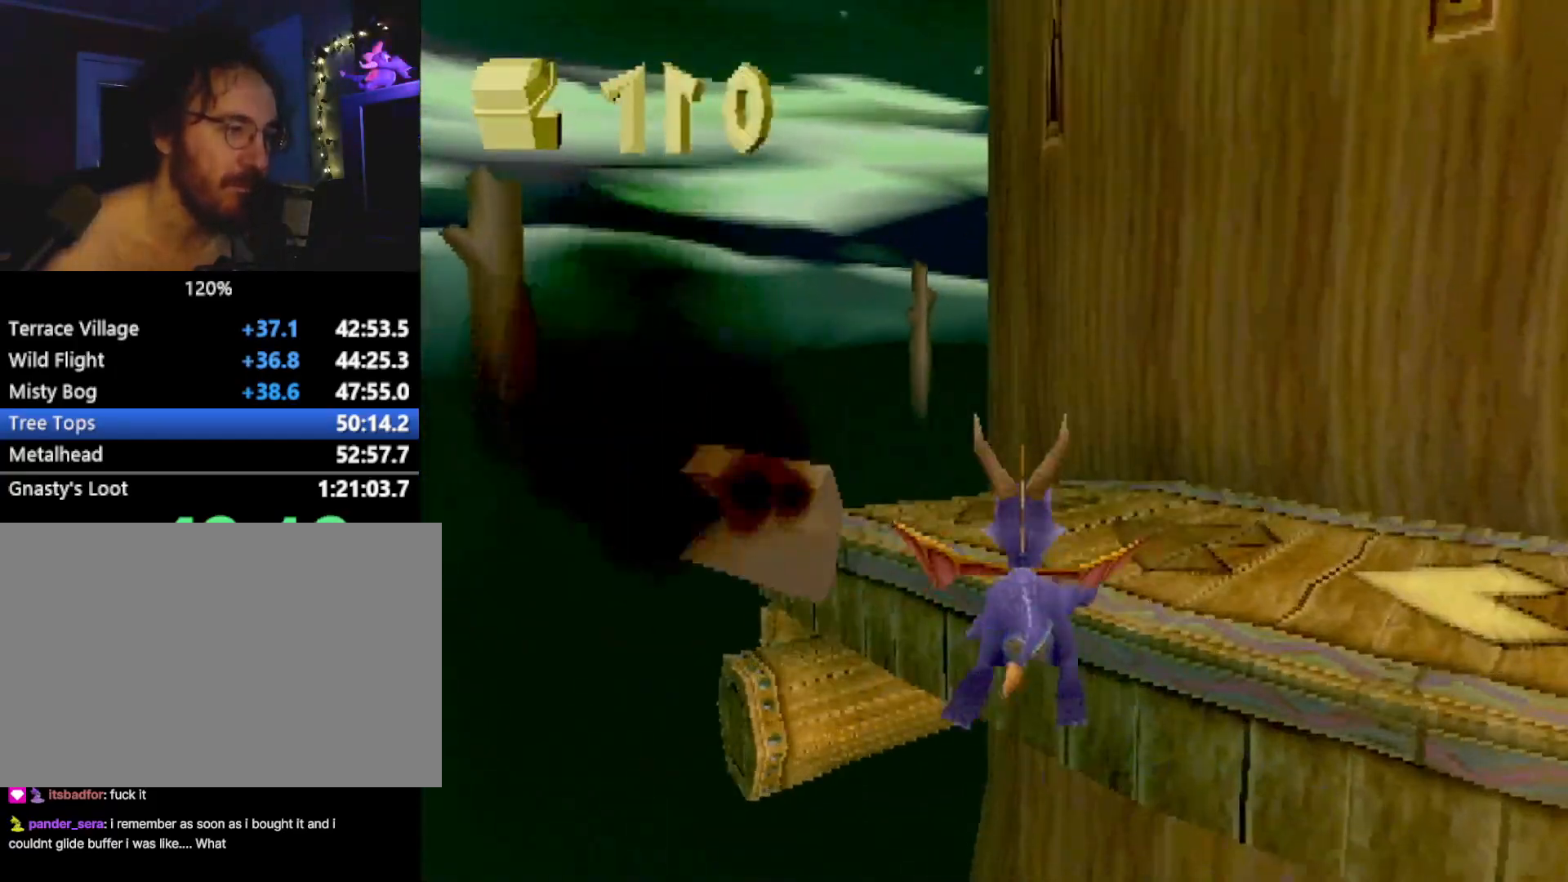
{"buttons": ["SQUARE"], "left_stick": "center", "events": [[150, "SQUARE", "down"], [401, "left_stick", "up-left"], [484, "left_stick", "center"]]}